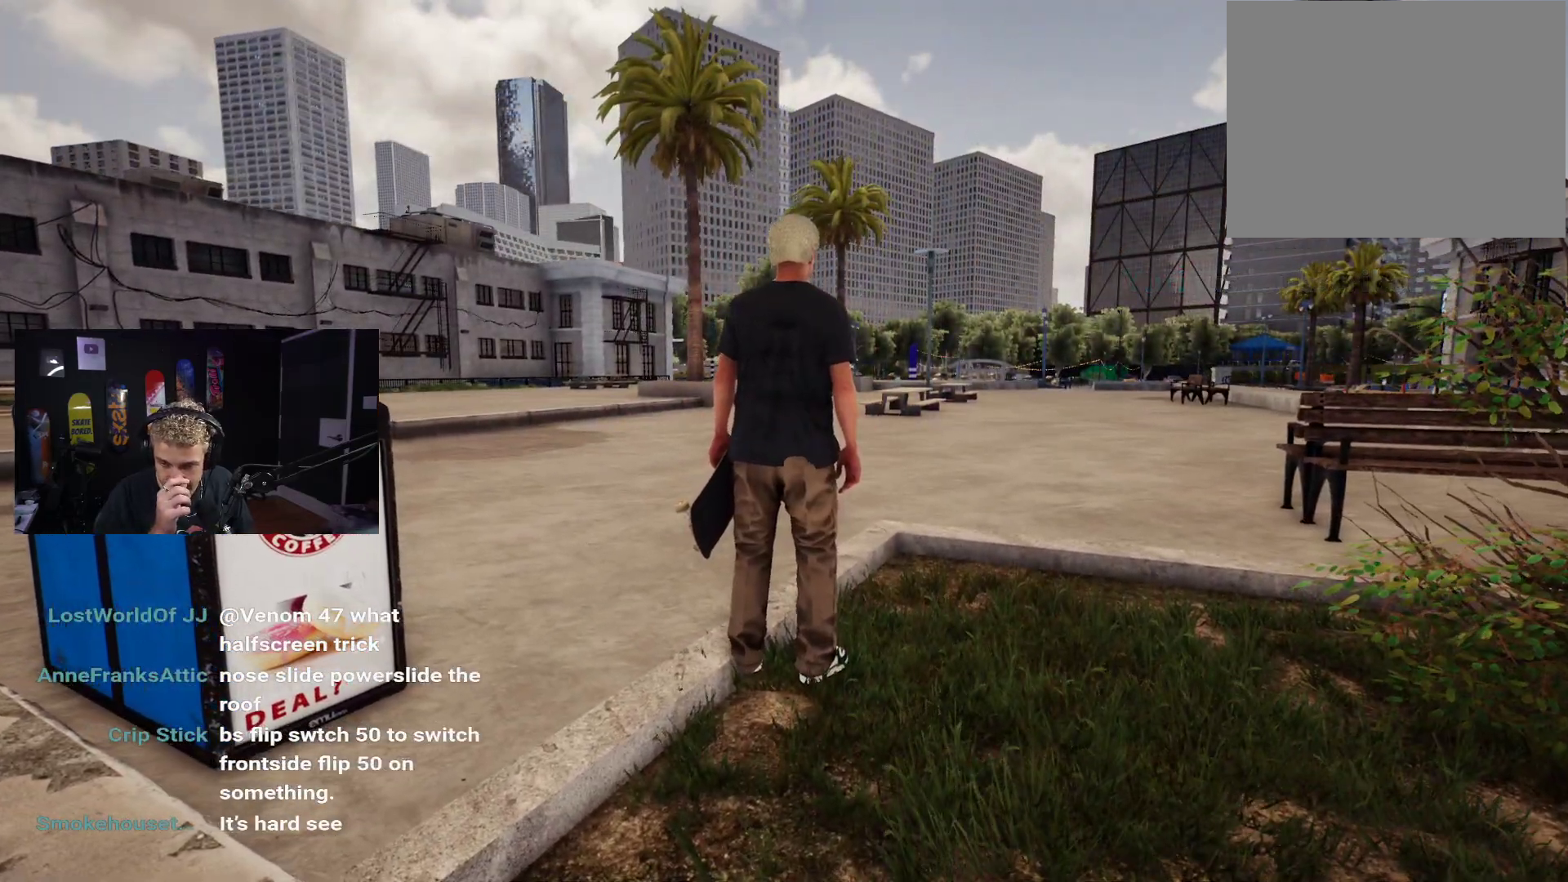
Gameplay with a controller (Xbox layout); each line is a JSON object with the inputs held at the frame after it. "events" lists button and stick changes between this image and that frame as [ms after this image, input, new state], when the widget could be followed in between.
{"buttons": [], "left_stick": "center", "right_stick": "center", "events": []}
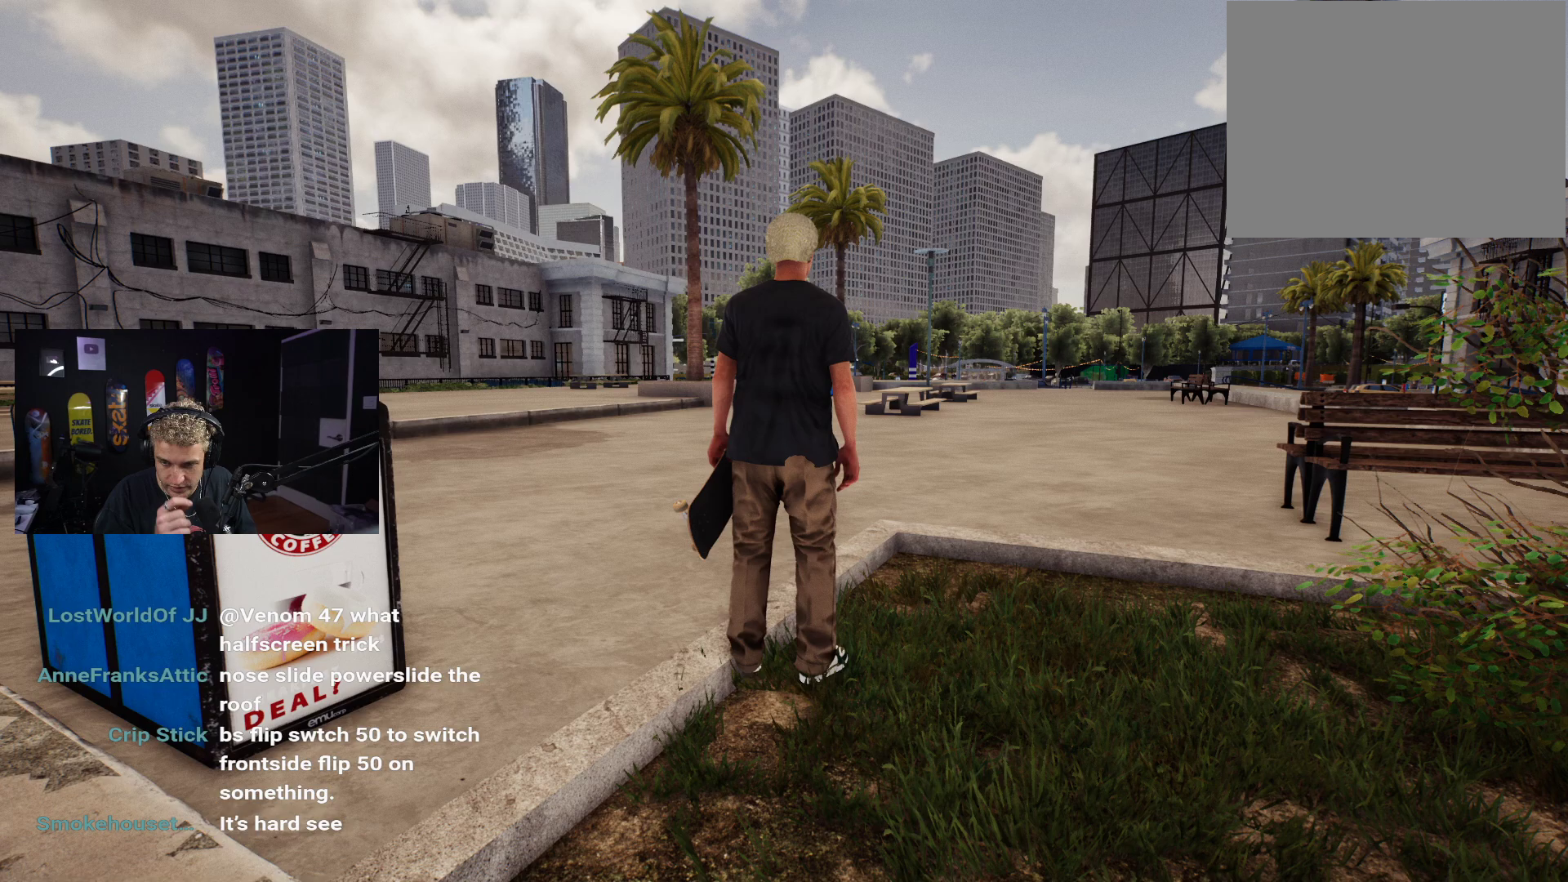
{"buttons": [], "left_stick": "center", "right_stick": "center", "events": []}
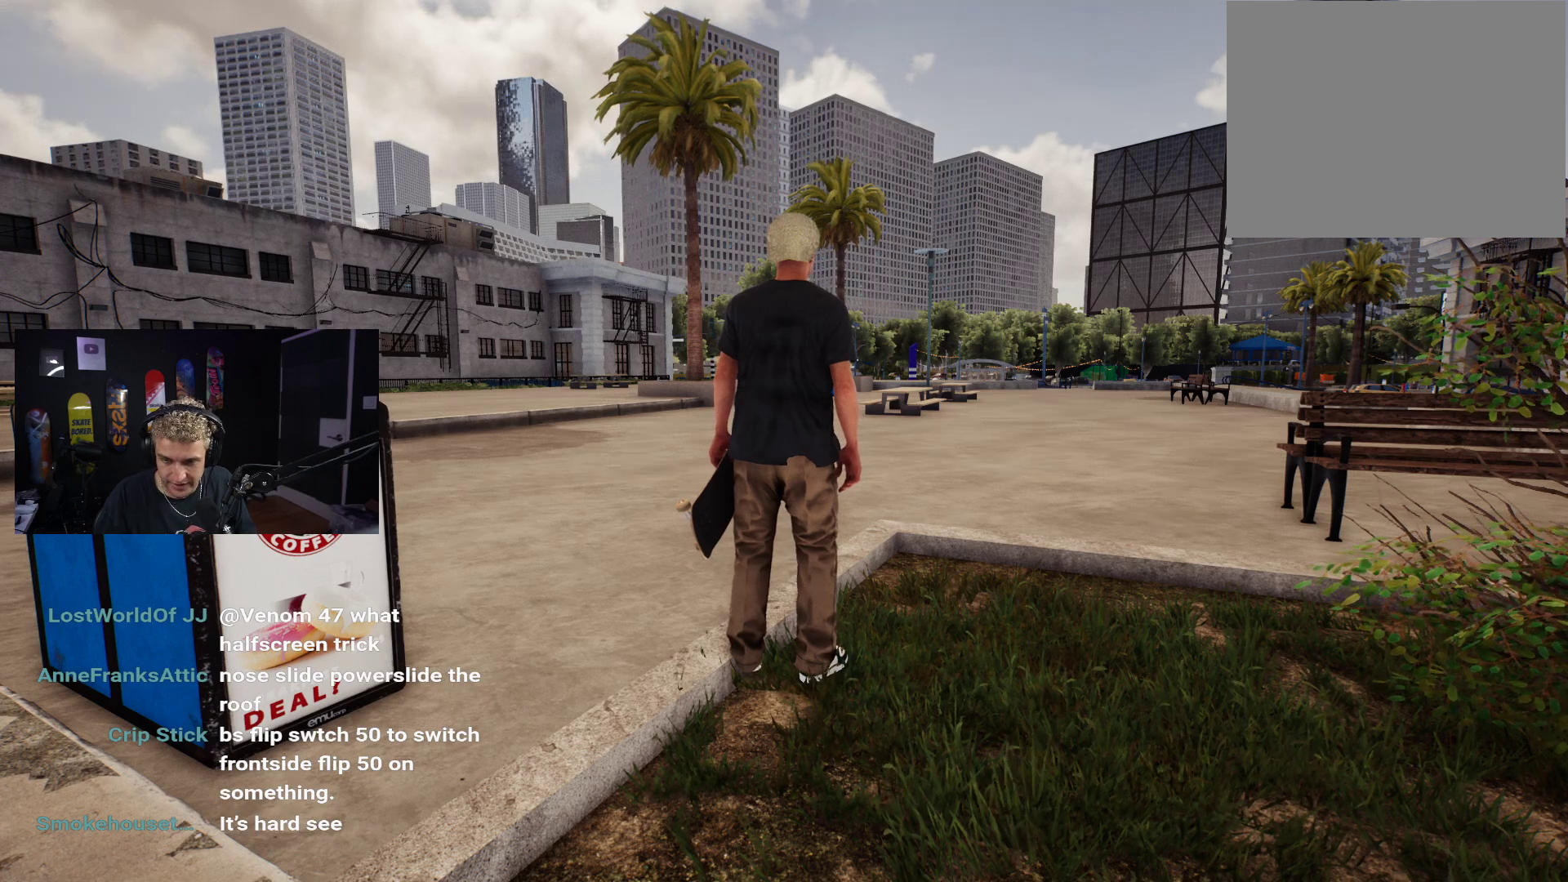
{"buttons": [], "left_stick": "center", "right_stick": "center", "events": []}
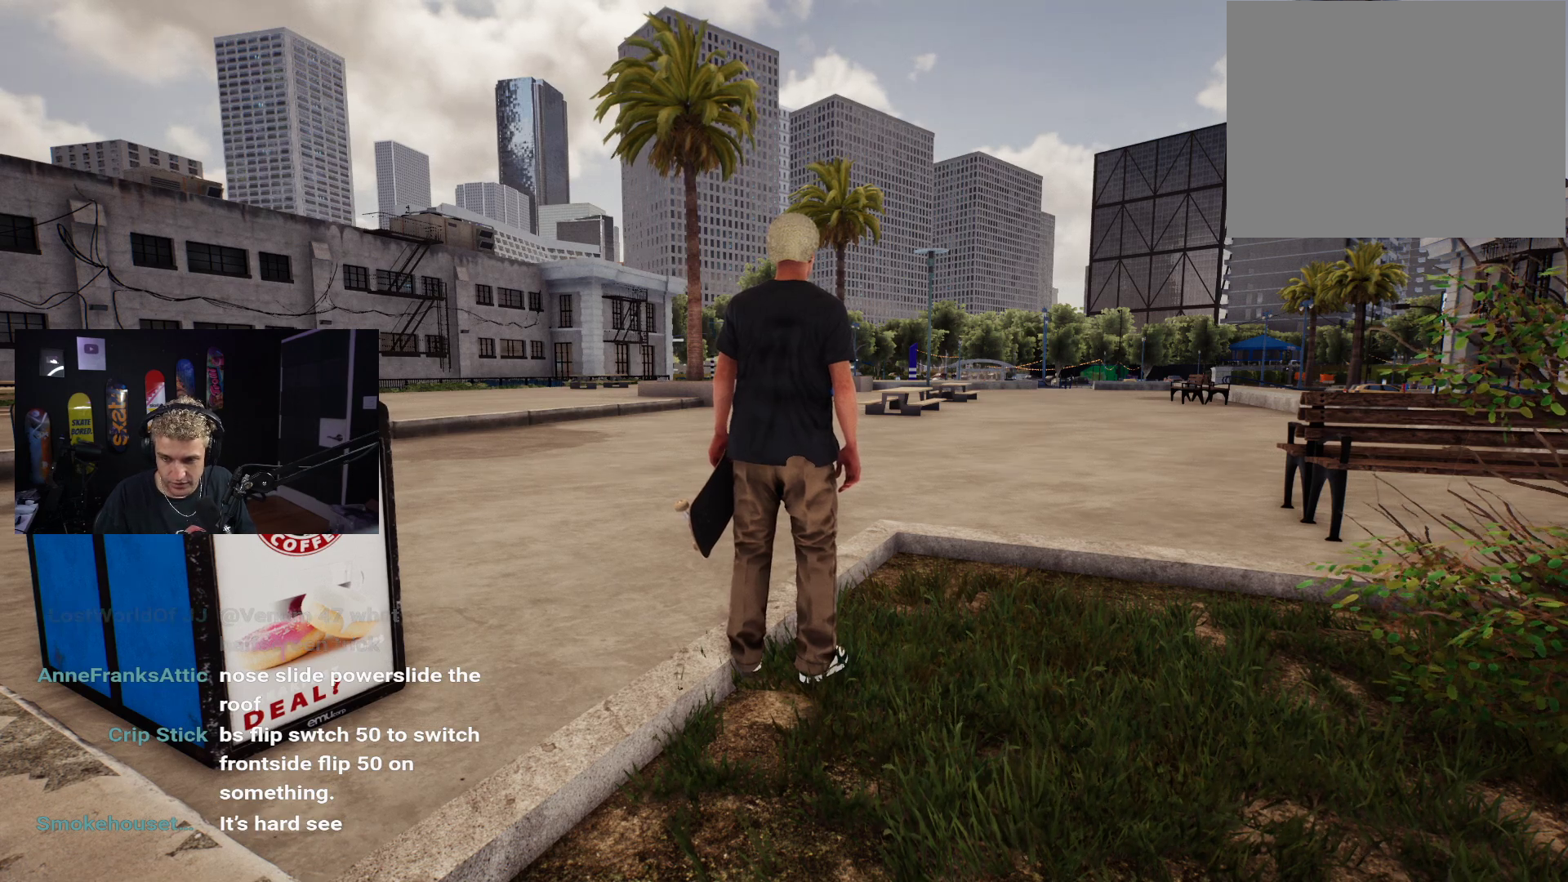
{"buttons": [], "left_stick": "center", "right_stick": "center", "events": []}
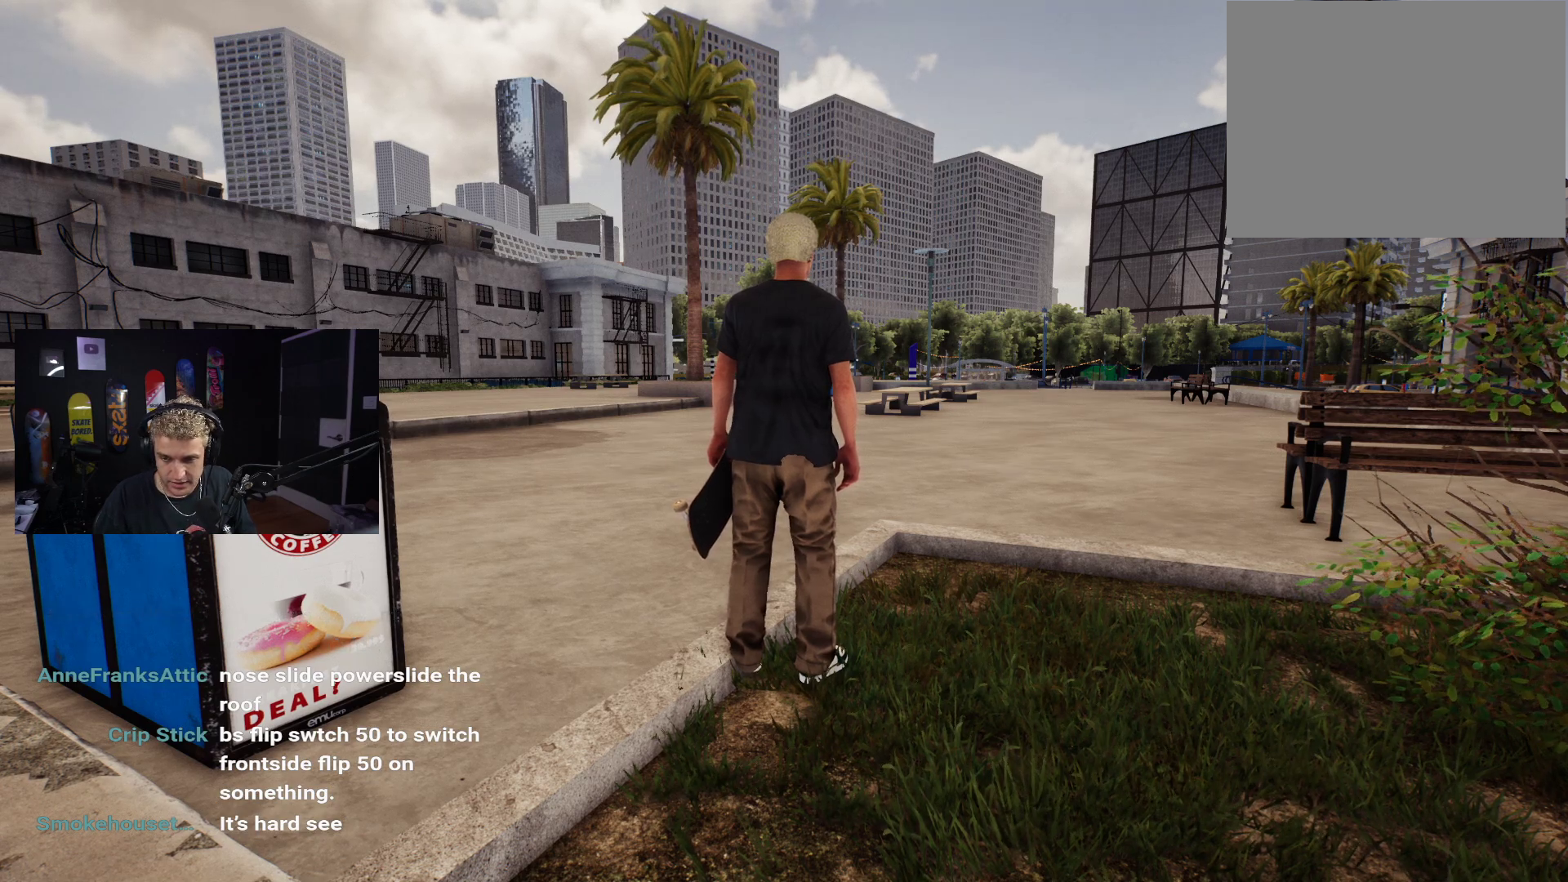
{"buttons": [], "left_stick": "center", "right_stick": "center", "events": []}
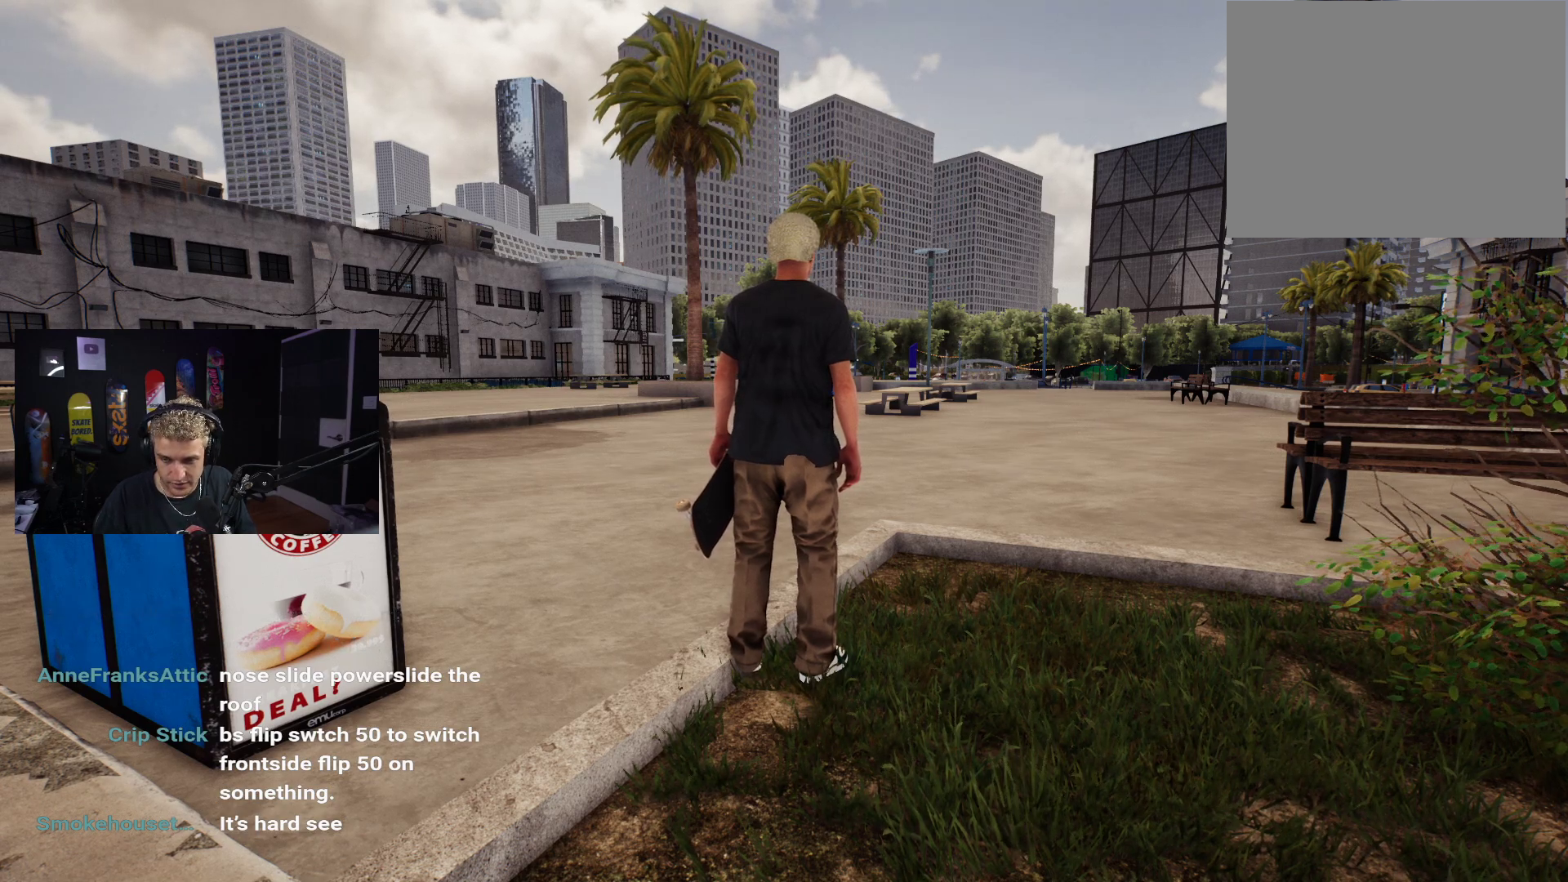
{"buttons": [], "left_stick": "center", "right_stick": "center", "events": []}
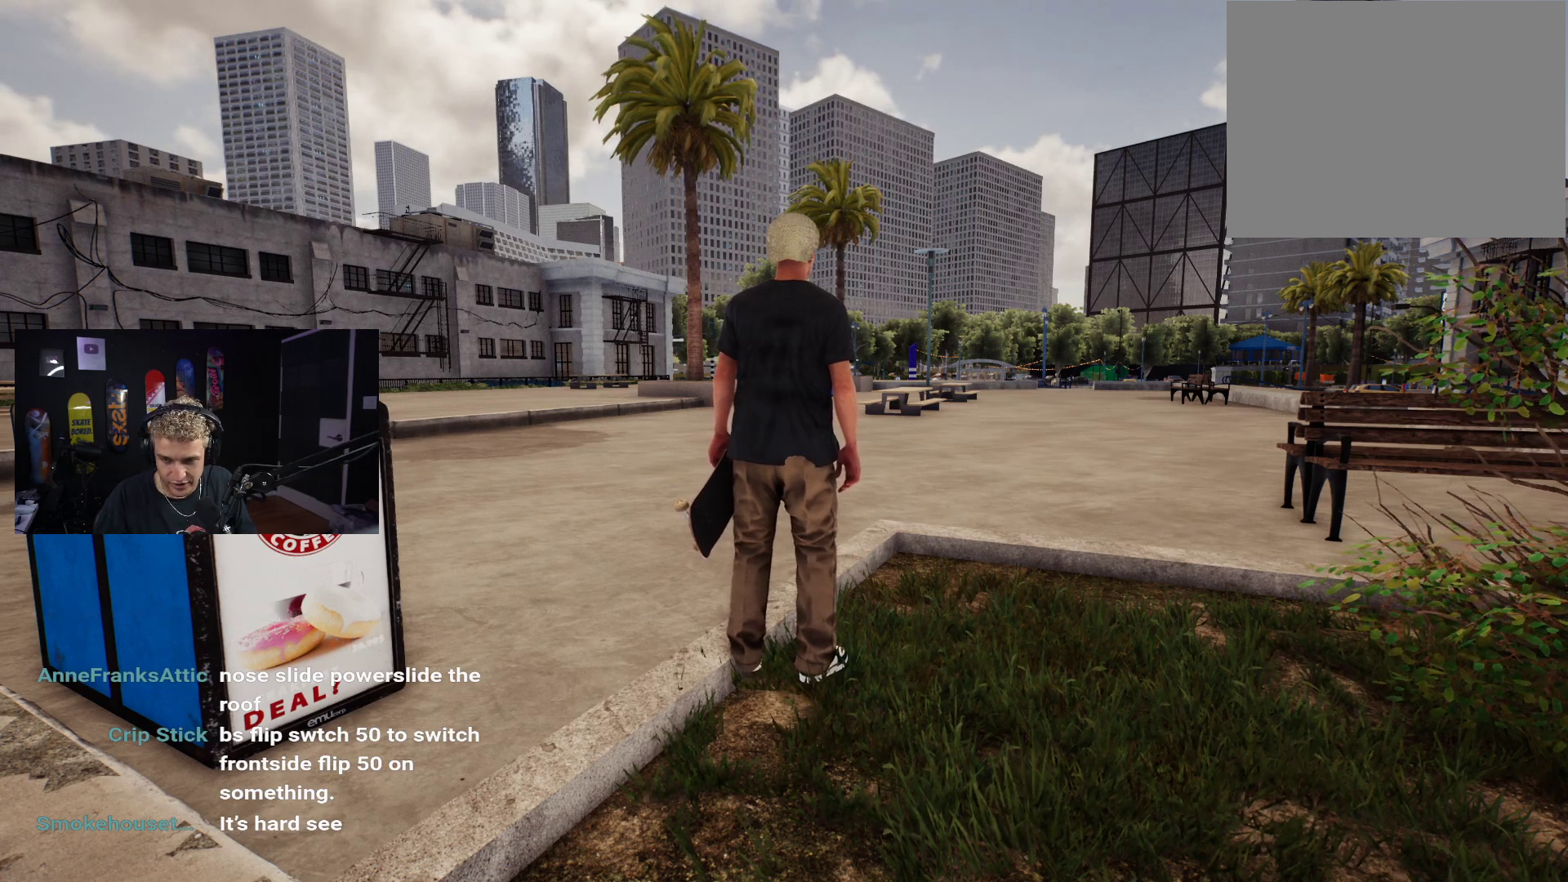
{"buttons": [], "left_stick": "center", "right_stick": "center", "events": []}
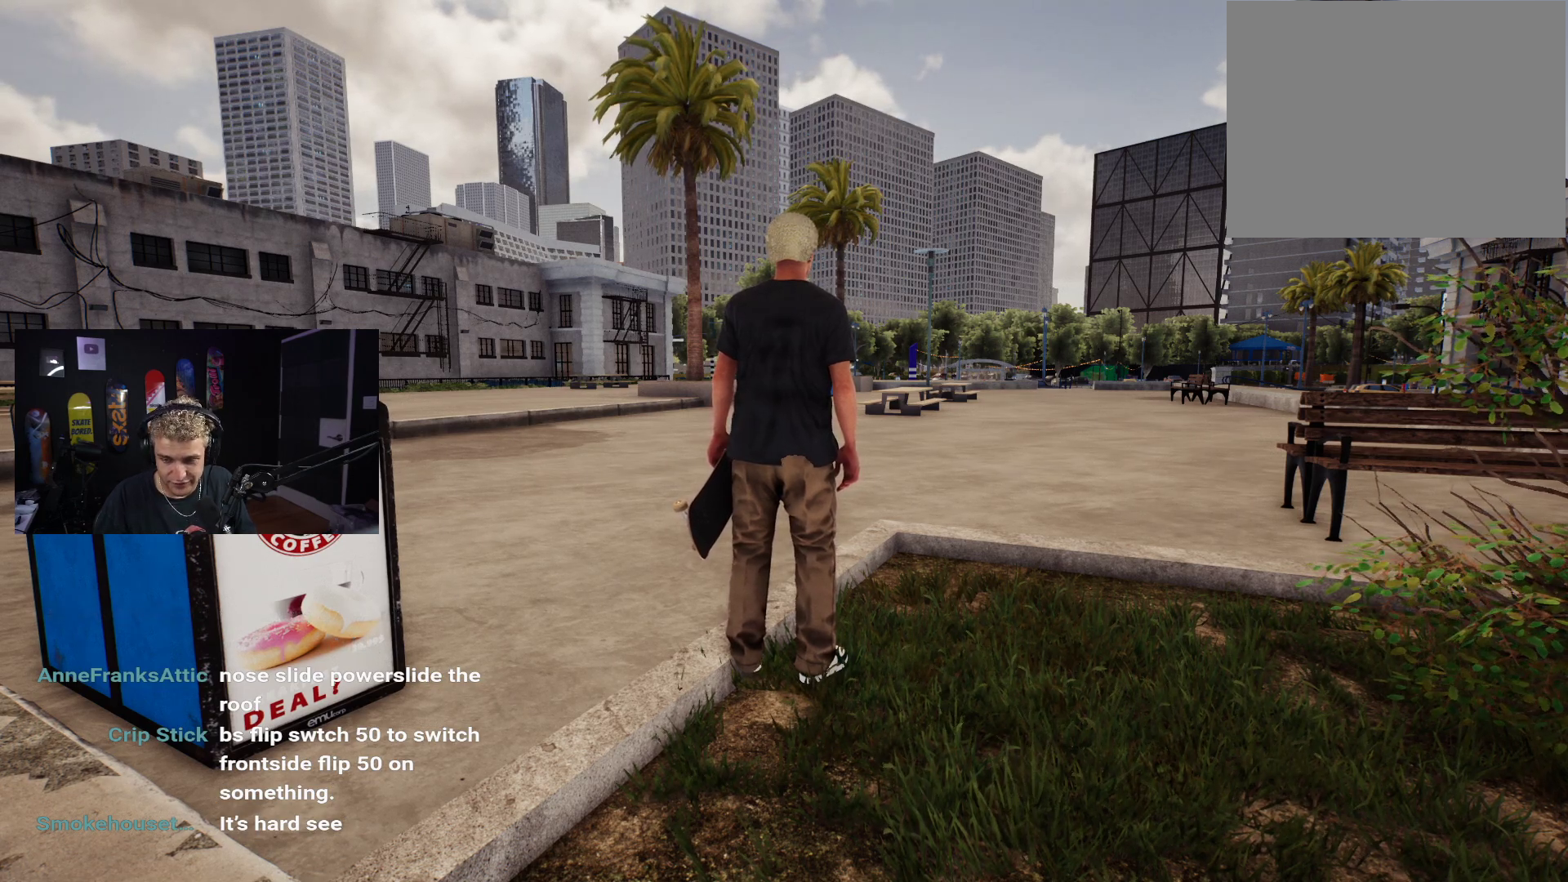
{"buttons": [], "left_stick": "up-right", "right_stick": "center", "events": [[333, "left_stick", "up-right"]]}
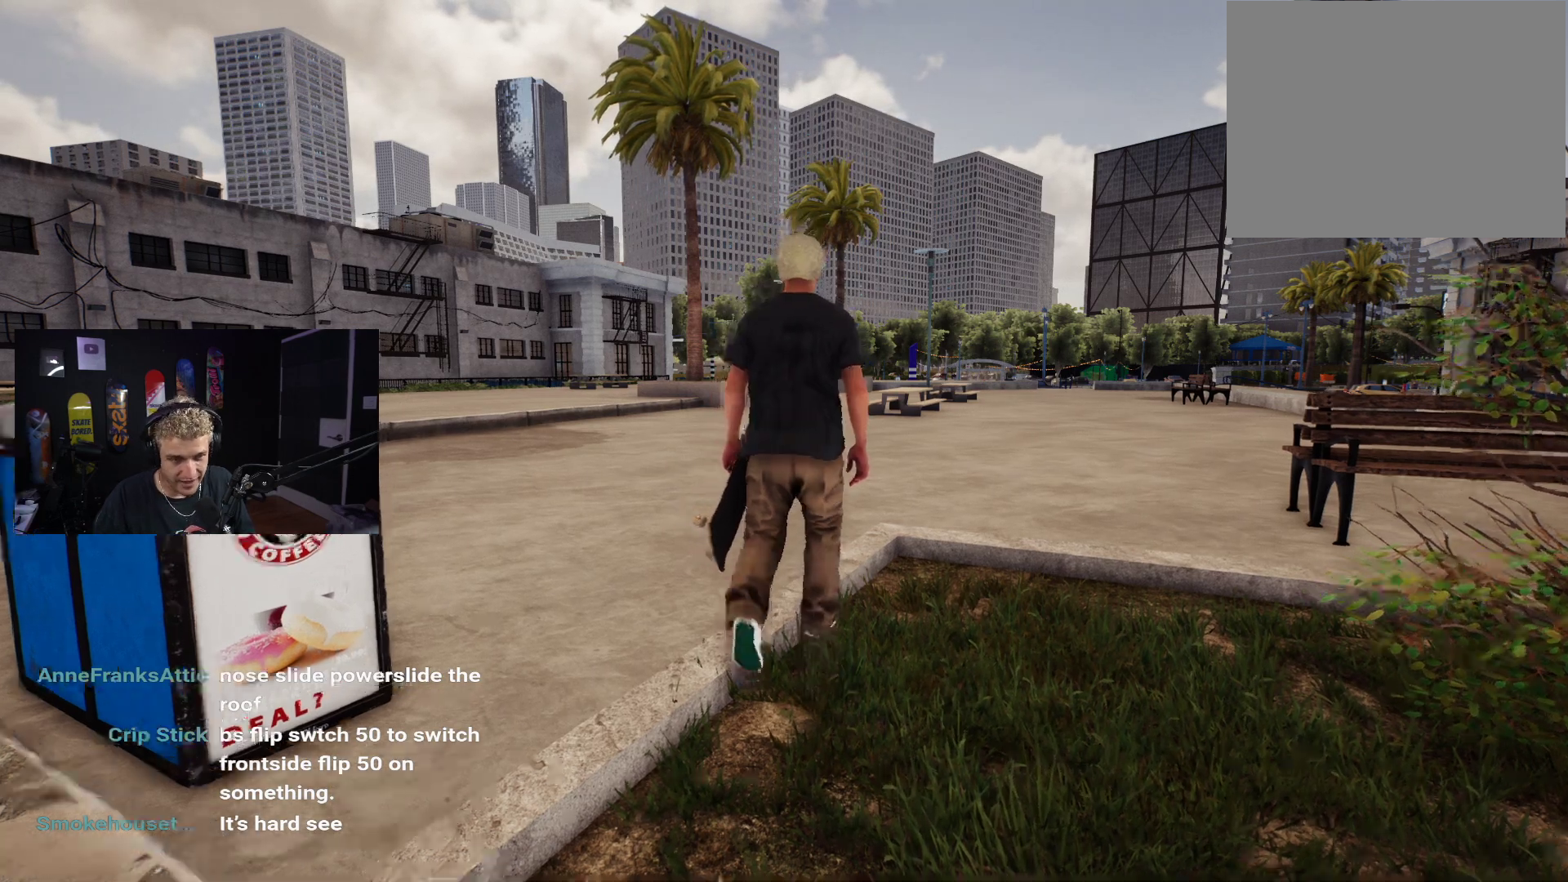
{"buttons": [], "left_stick": "up", "right_stick": "center", "events": [[250, "left_stick", "up"]]}
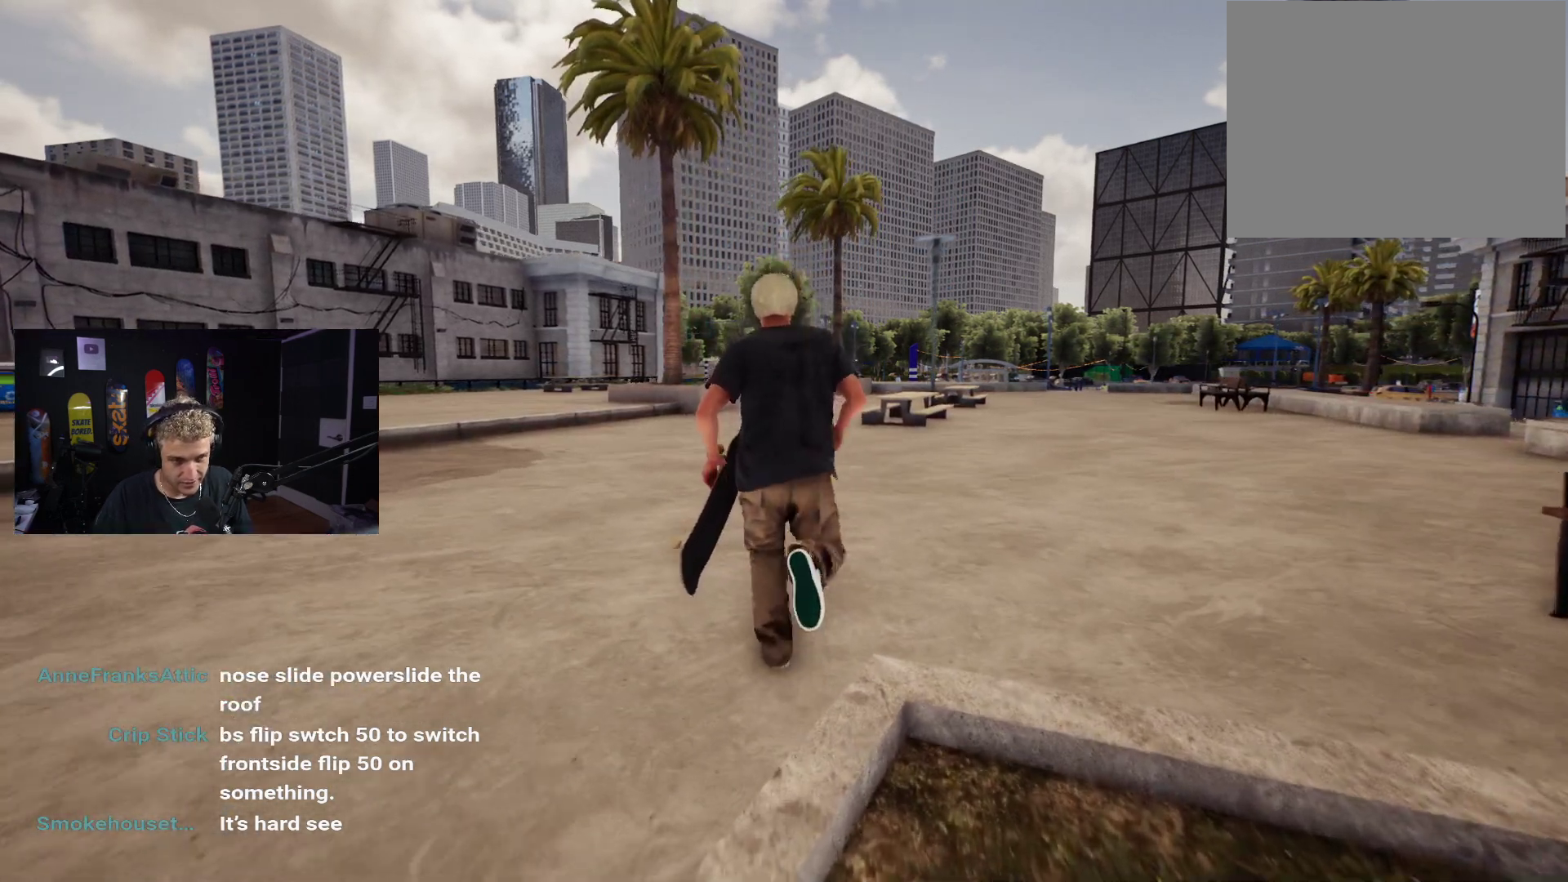
{"buttons": [], "left_stick": "center", "right_stick": "center", "events": [[17, "left_stick", "center"]]}
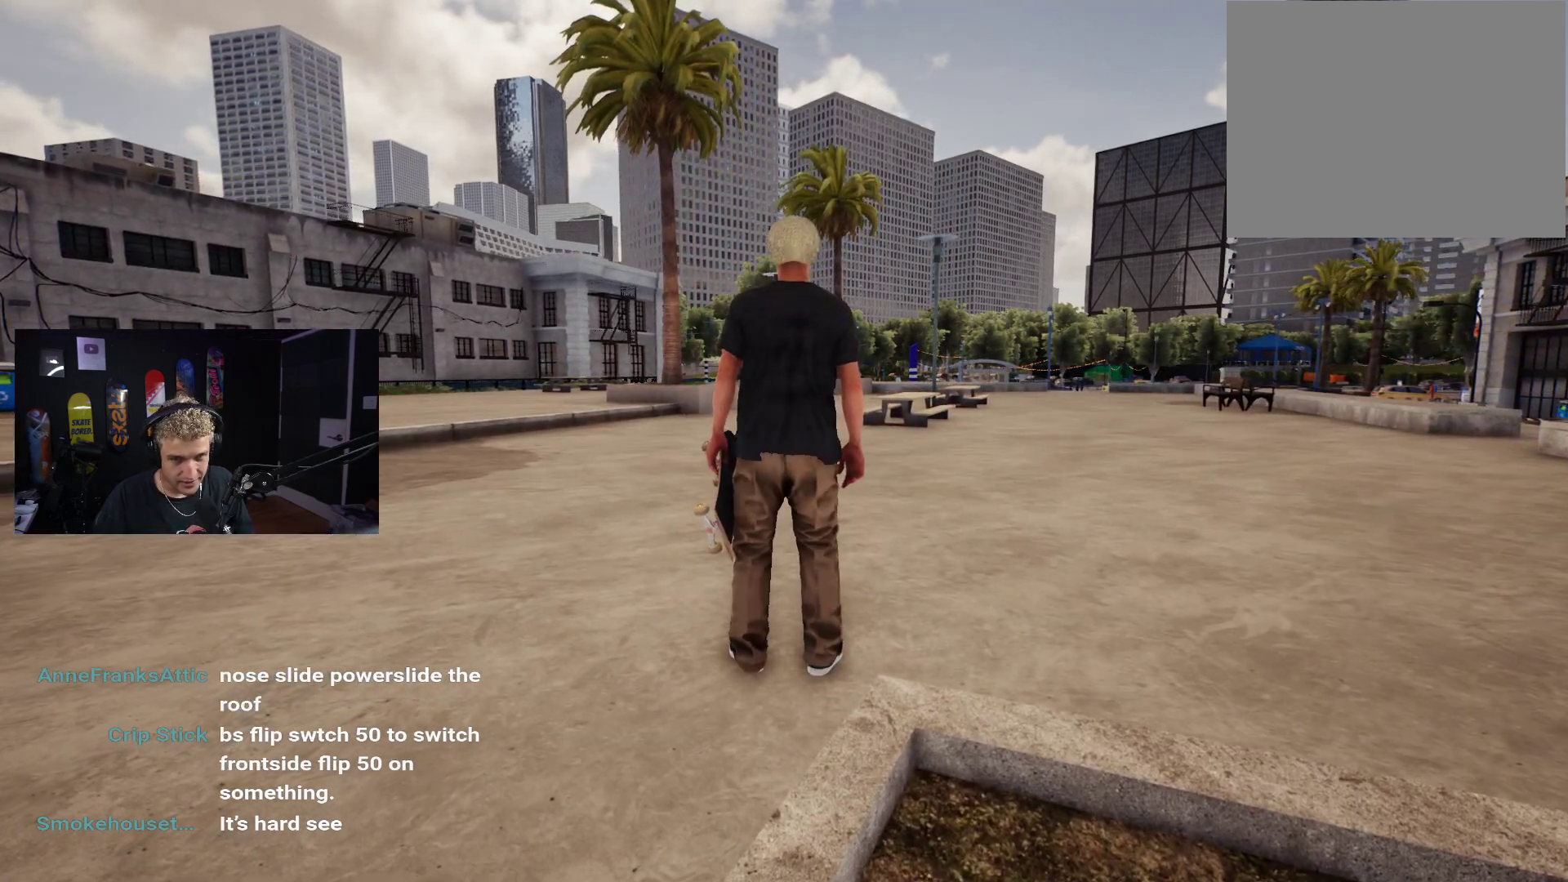
{"buttons": [], "left_stick": "up-right", "right_stick": "center", "events": [[50, "left_stick", "up-right"], [50, "right_stick", "right"], [217, "right_stick", "down-right"], [400, "right_stick", "center"]]}
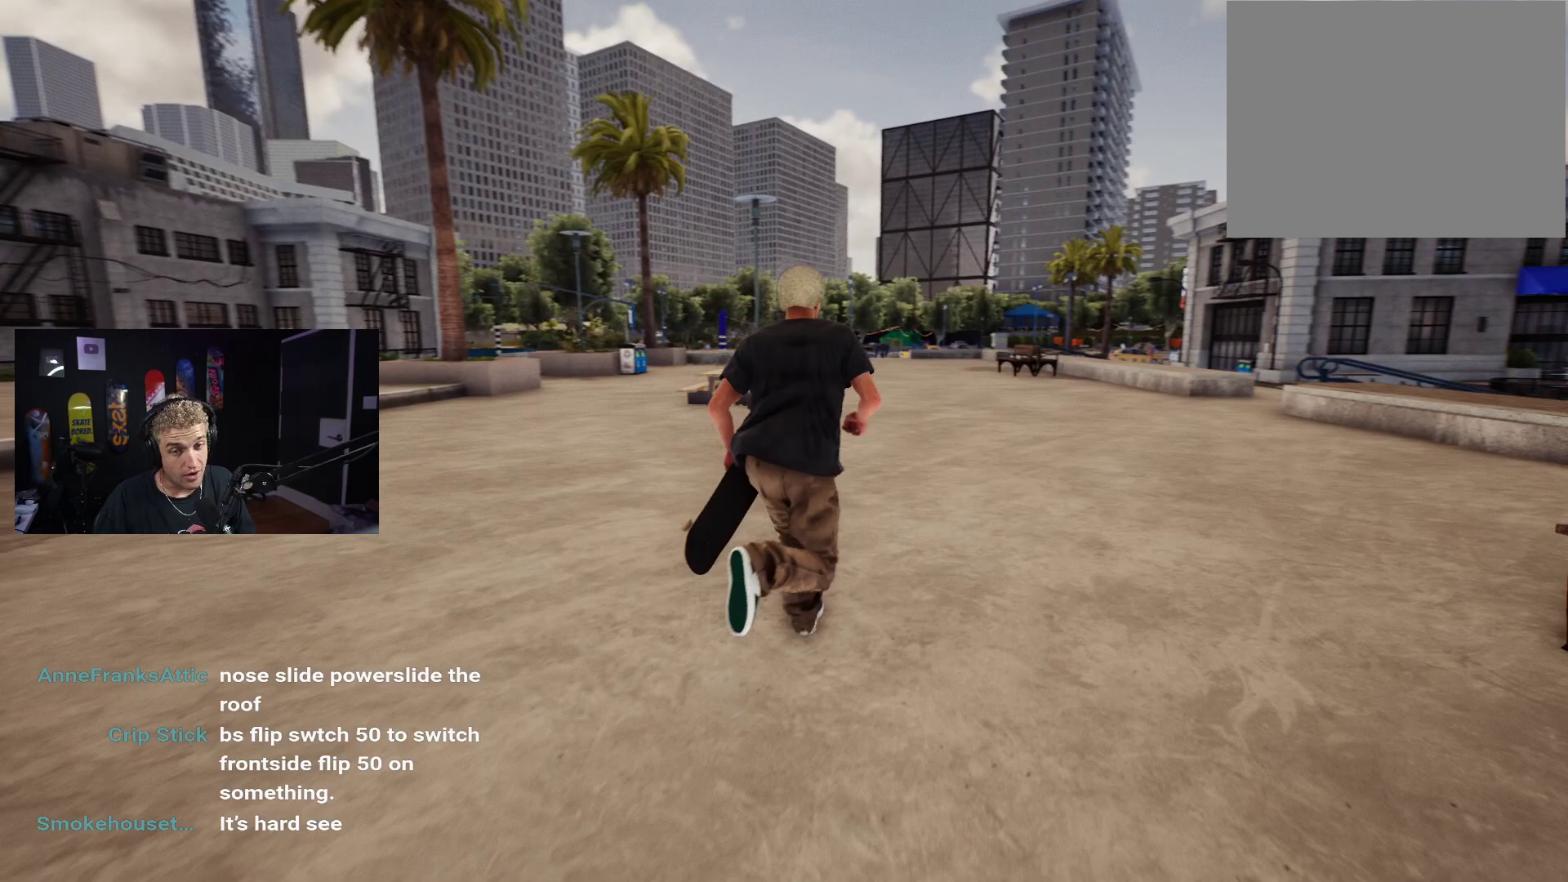
{"buttons": [], "left_stick": "up", "right_stick": "center", "events": [[17, "left_stick", "up"], [217, "right_stick", "right"], [483, "right_stick", "center"]]}
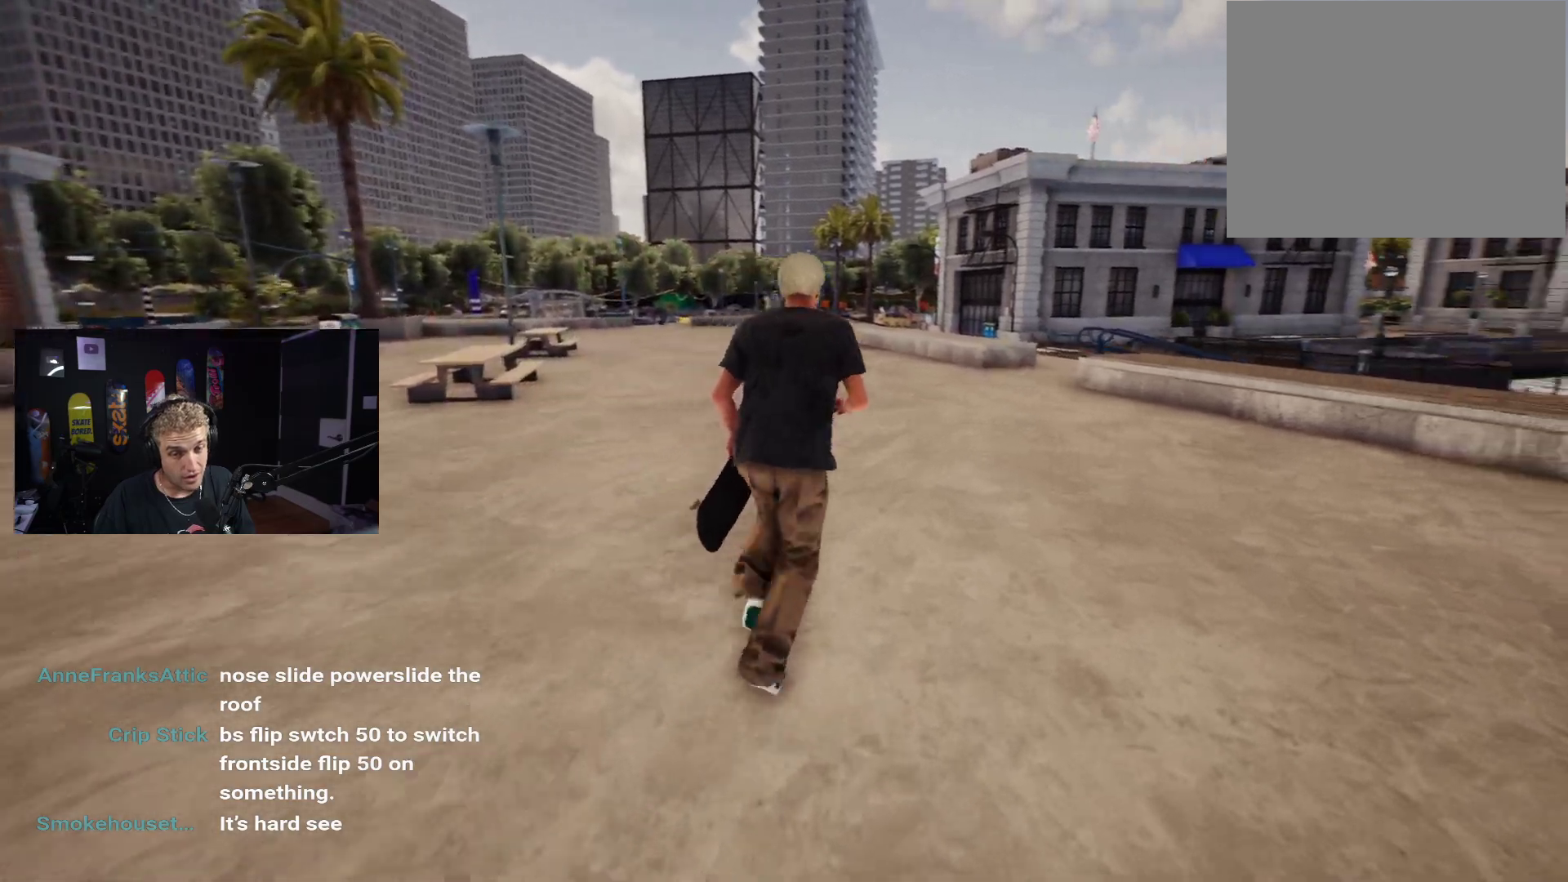
{"buttons": [], "left_stick": "up-left", "right_stick": "right", "events": [[117, "left_stick", "up-left"], [150, "right_stick", "right"]]}
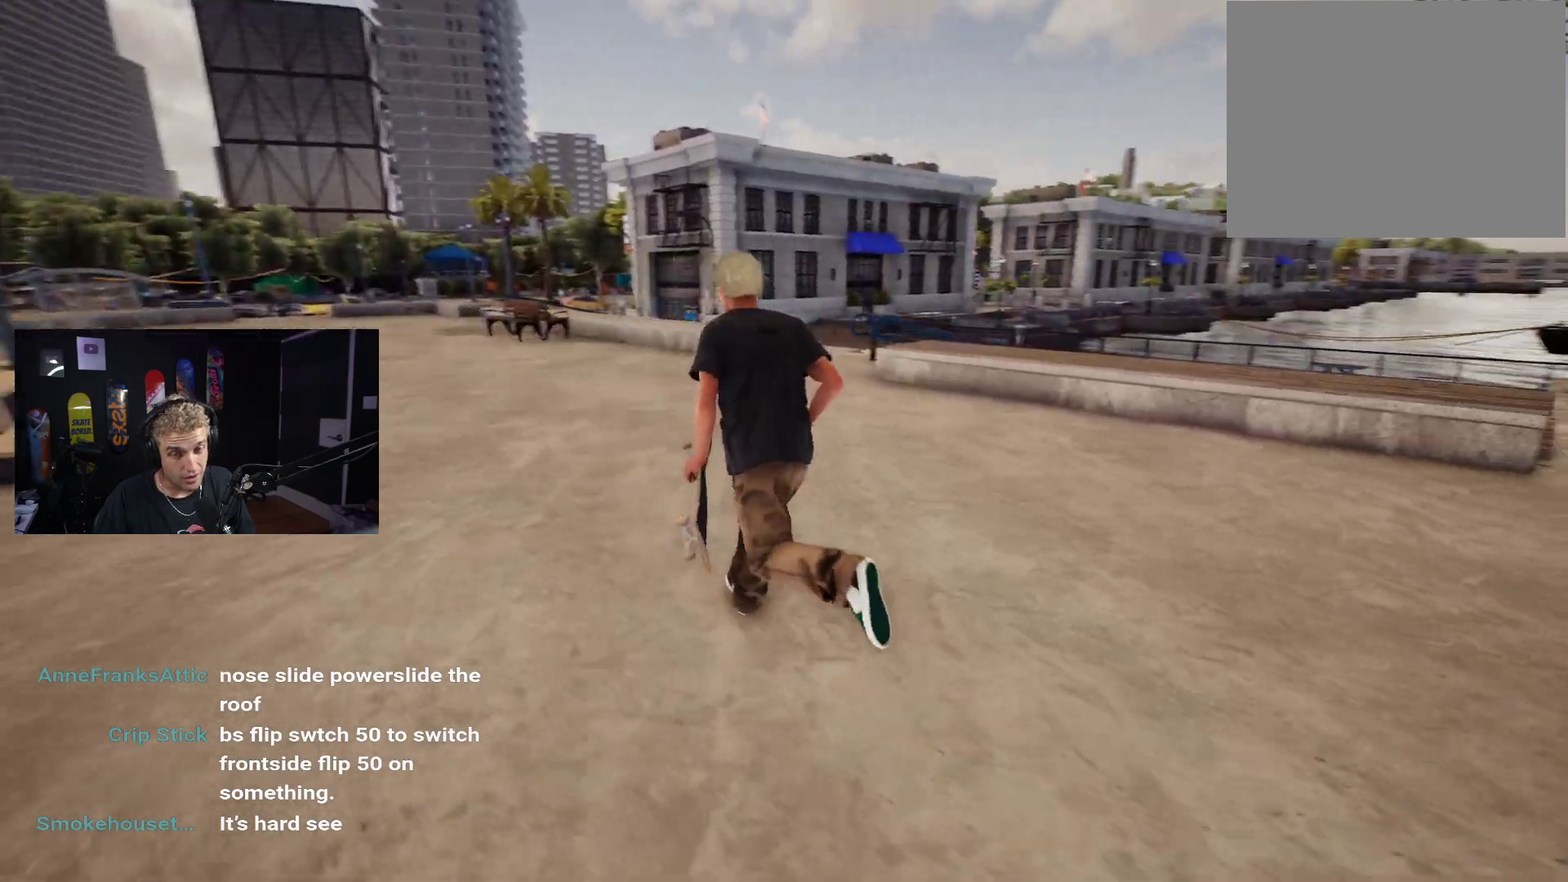
{"buttons": [], "left_stick": "left", "right_stick": "left", "events": [[17, "right_stick", "center"], [100, "right_stick", "left"], [217, "right_stick", "center"], [300, "right_stick", "right"], [483, "left_stick", "left"], [483, "right_stick", "left"]]}
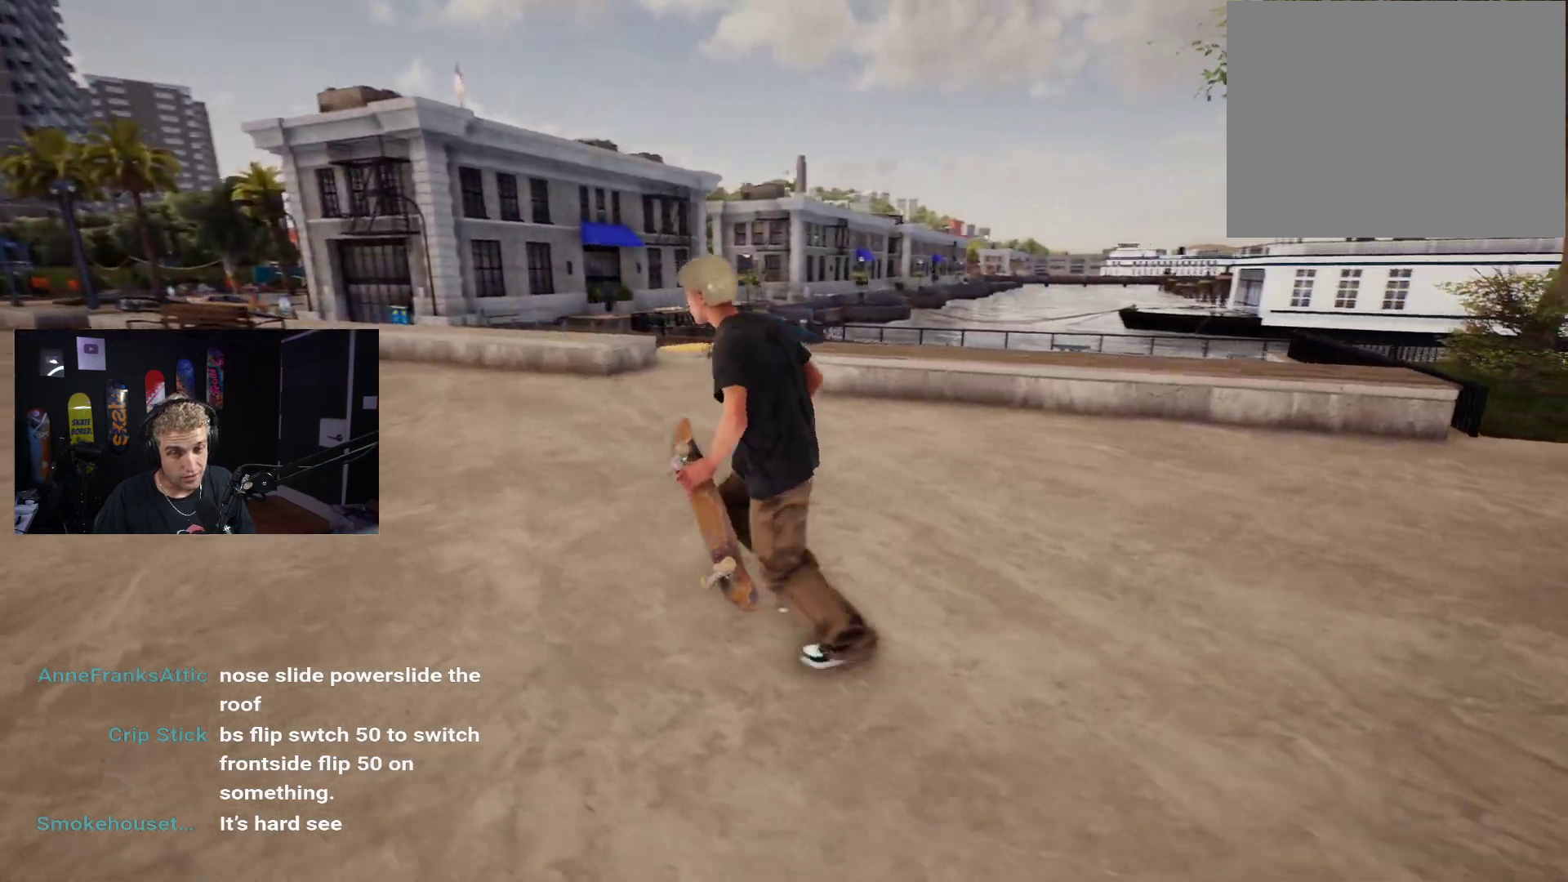
{"buttons": [], "left_stick": "up", "right_stick": "center", "events": [[150, "left_stick", "up-left"], [467, "left_stick", "up"], [500, "right_stick", "center"]]}
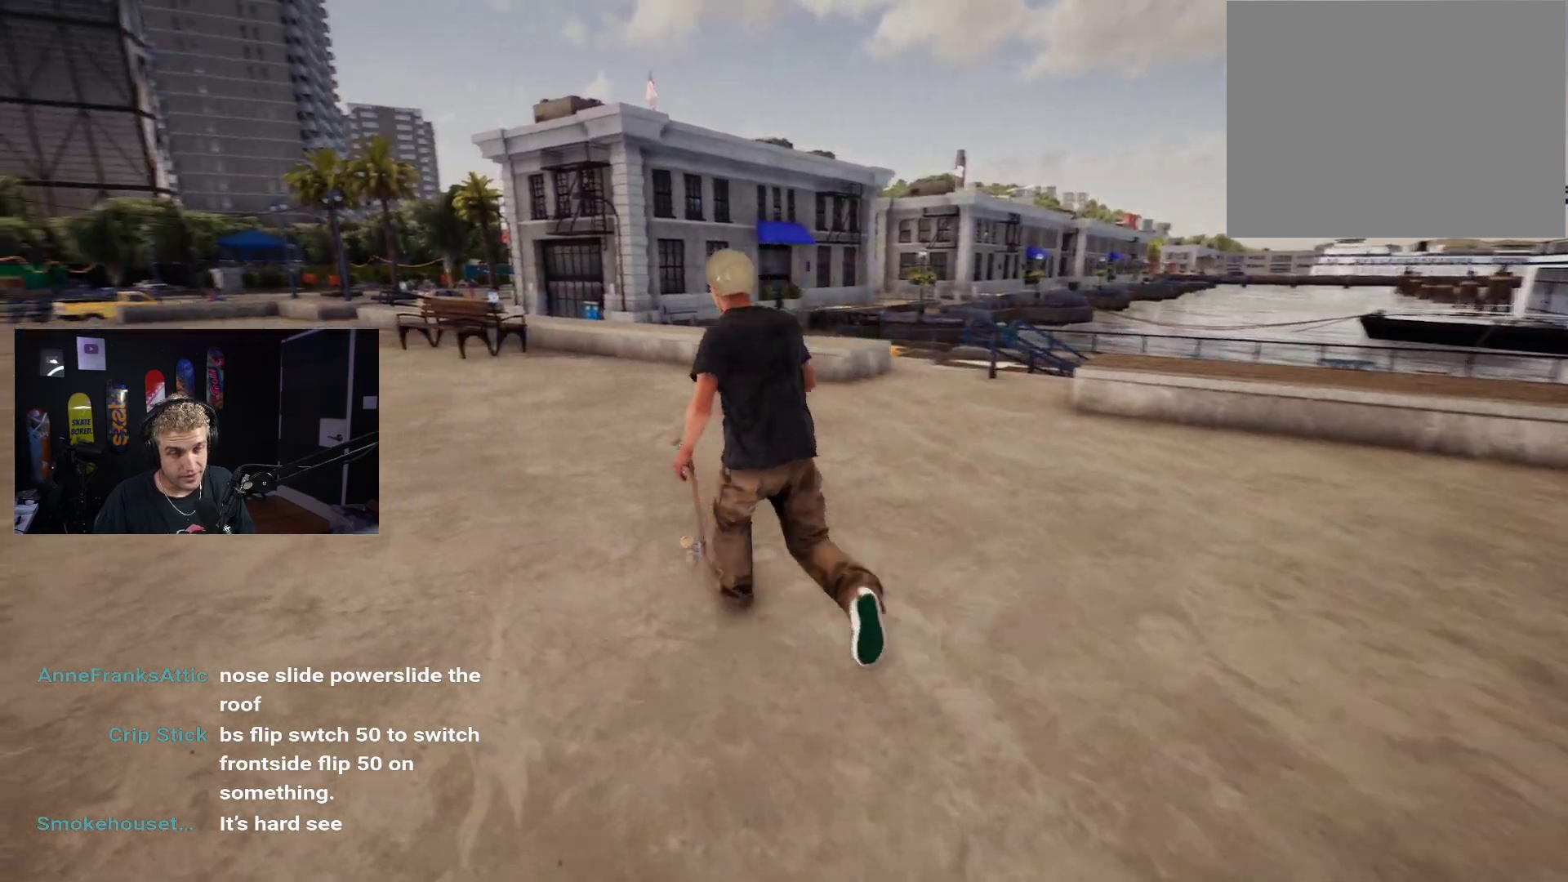
{"buttons": [], "left_stick": "up", "right_stick": "center", "events": [[100, "A", "down"], [183, "A", "up"], [267, "A", "down"], [350, "A", "up"]]}
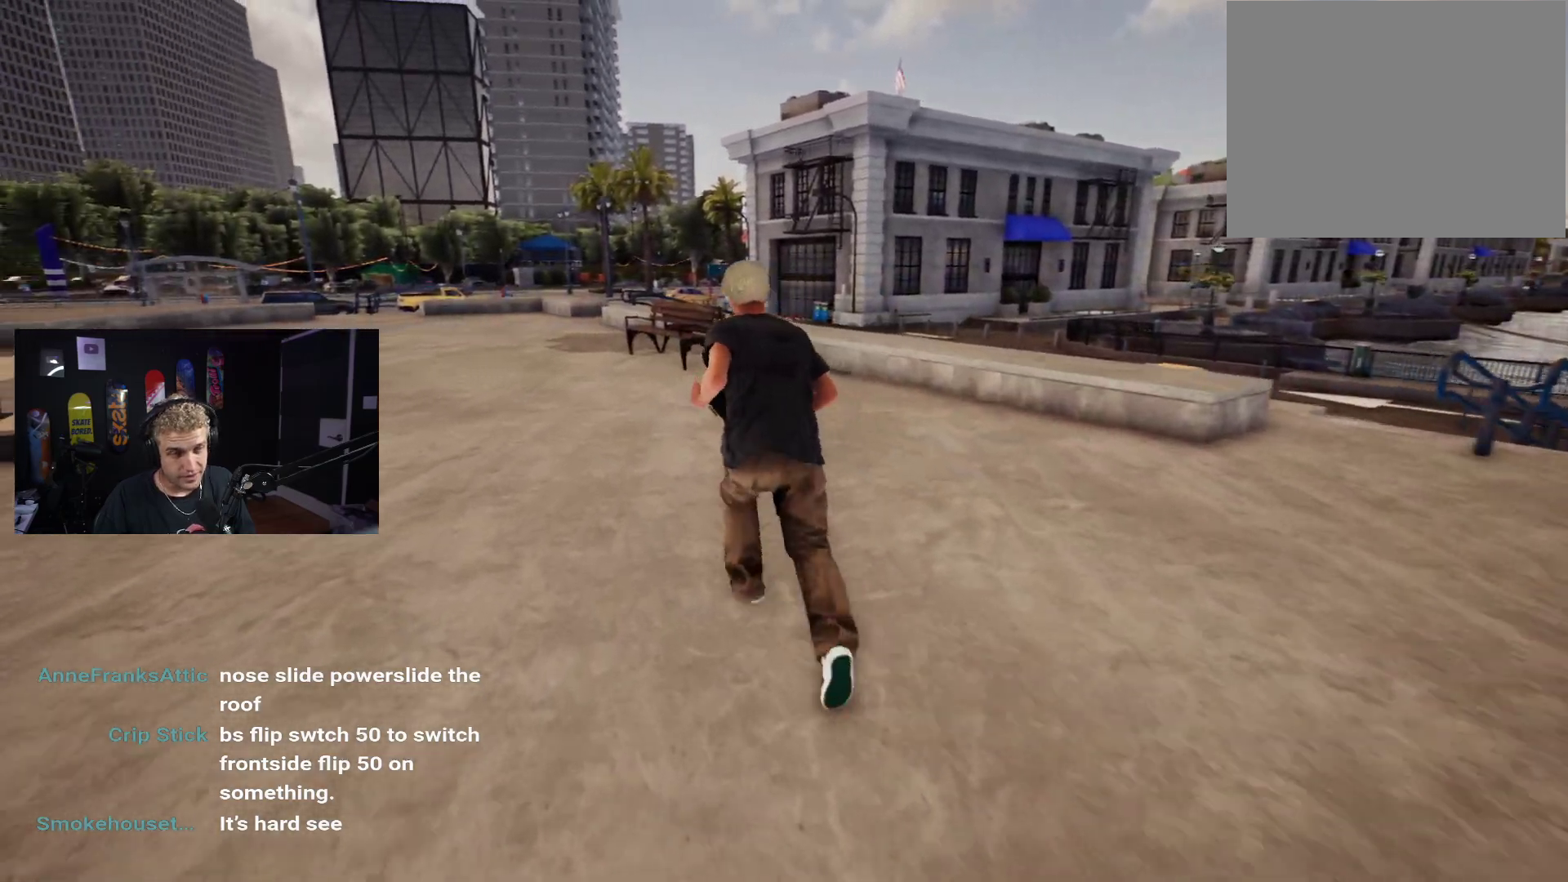
{"buttons": [], "left_stick": "up", "right_stick": "center", "events": [[17, "A", "down"], [83, "A", "up"], [217, "right_stick", "left"], [500, "right_stick", "center"]]}
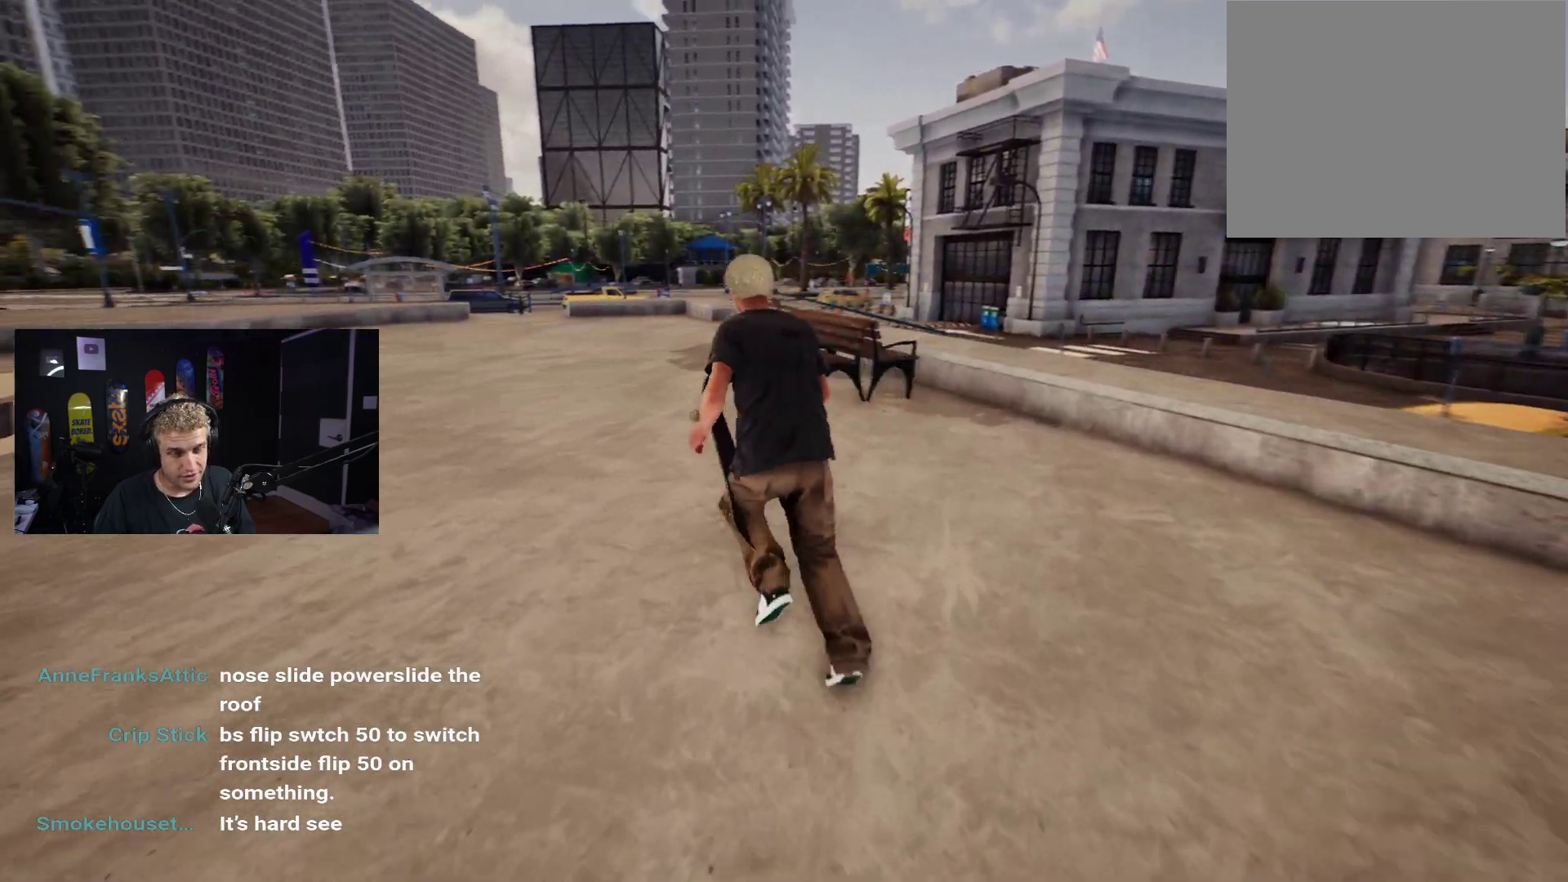
{"buttons": [], "left_stick": "up", "right_stick": "center", "events": []}
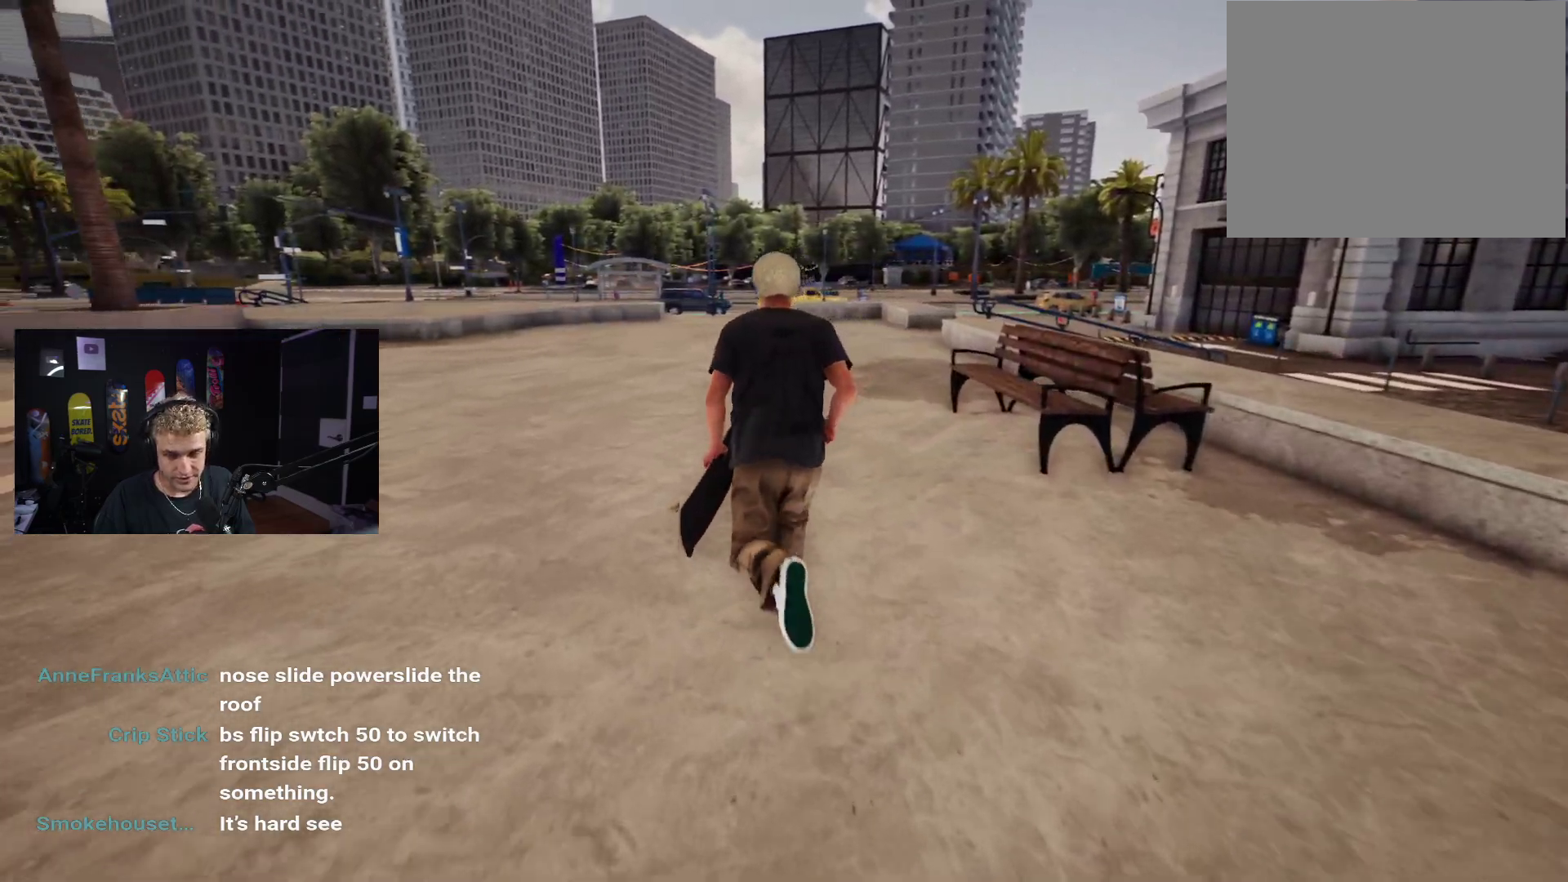
{"buttons": [], "left_stick": "center", "right_stick": "center", "events": [[33, "Y", "down"], [100, "left_stick", "center"], [133, "Y", "up"]]}
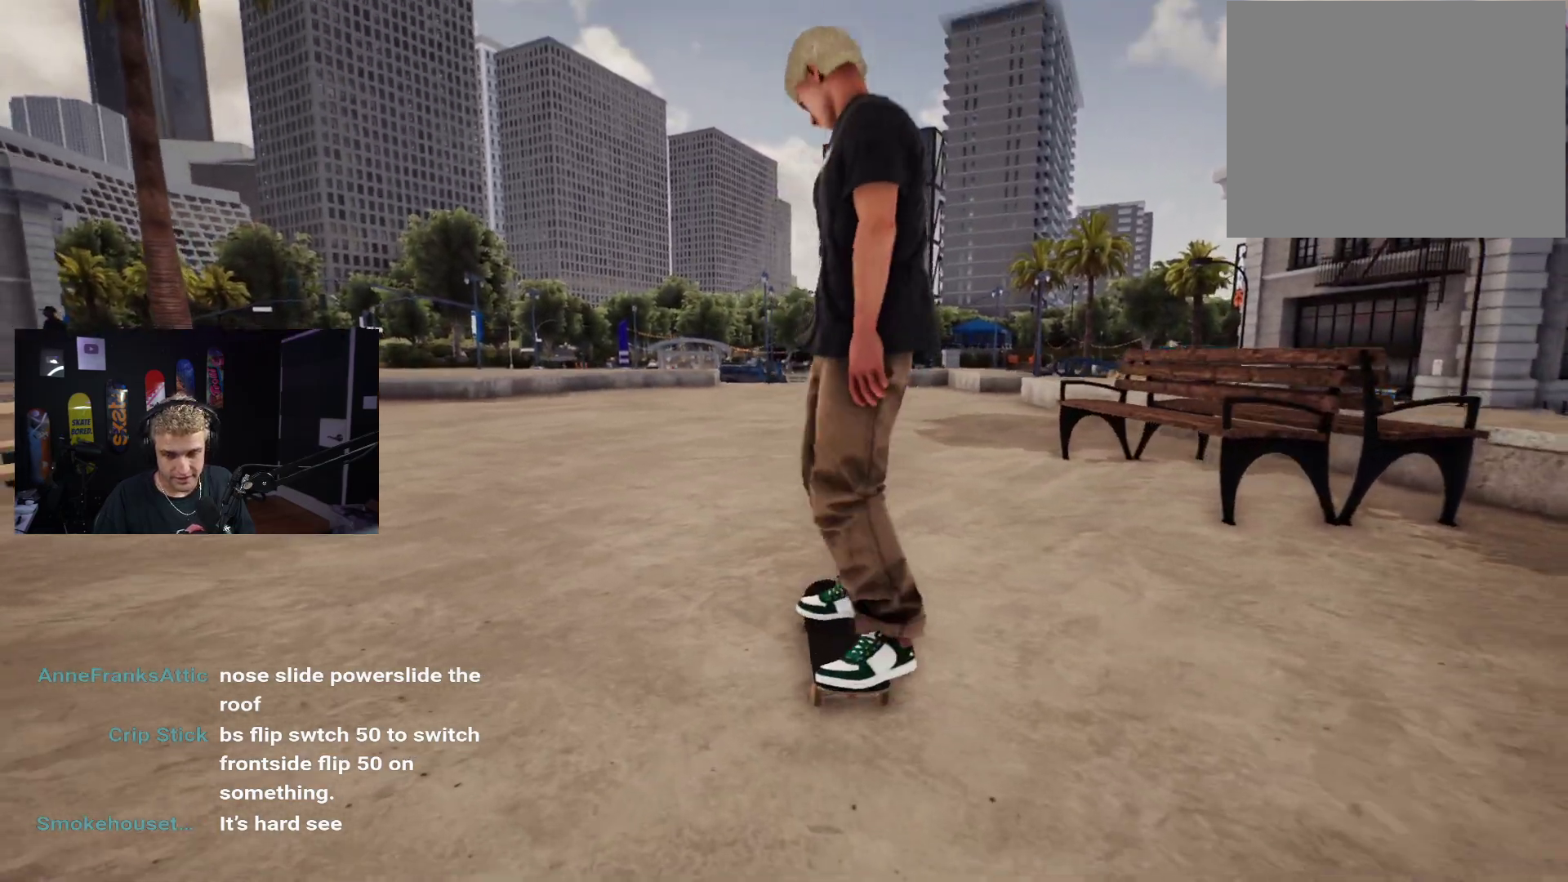
{"buttons": [], "left_stick": "center", "right_stick": "center", "events": [[133, "left_stick", "down"], [400, "right_stick", "right"], [467, "right_stick", "center"], [483, "left_stick", "center"]]}
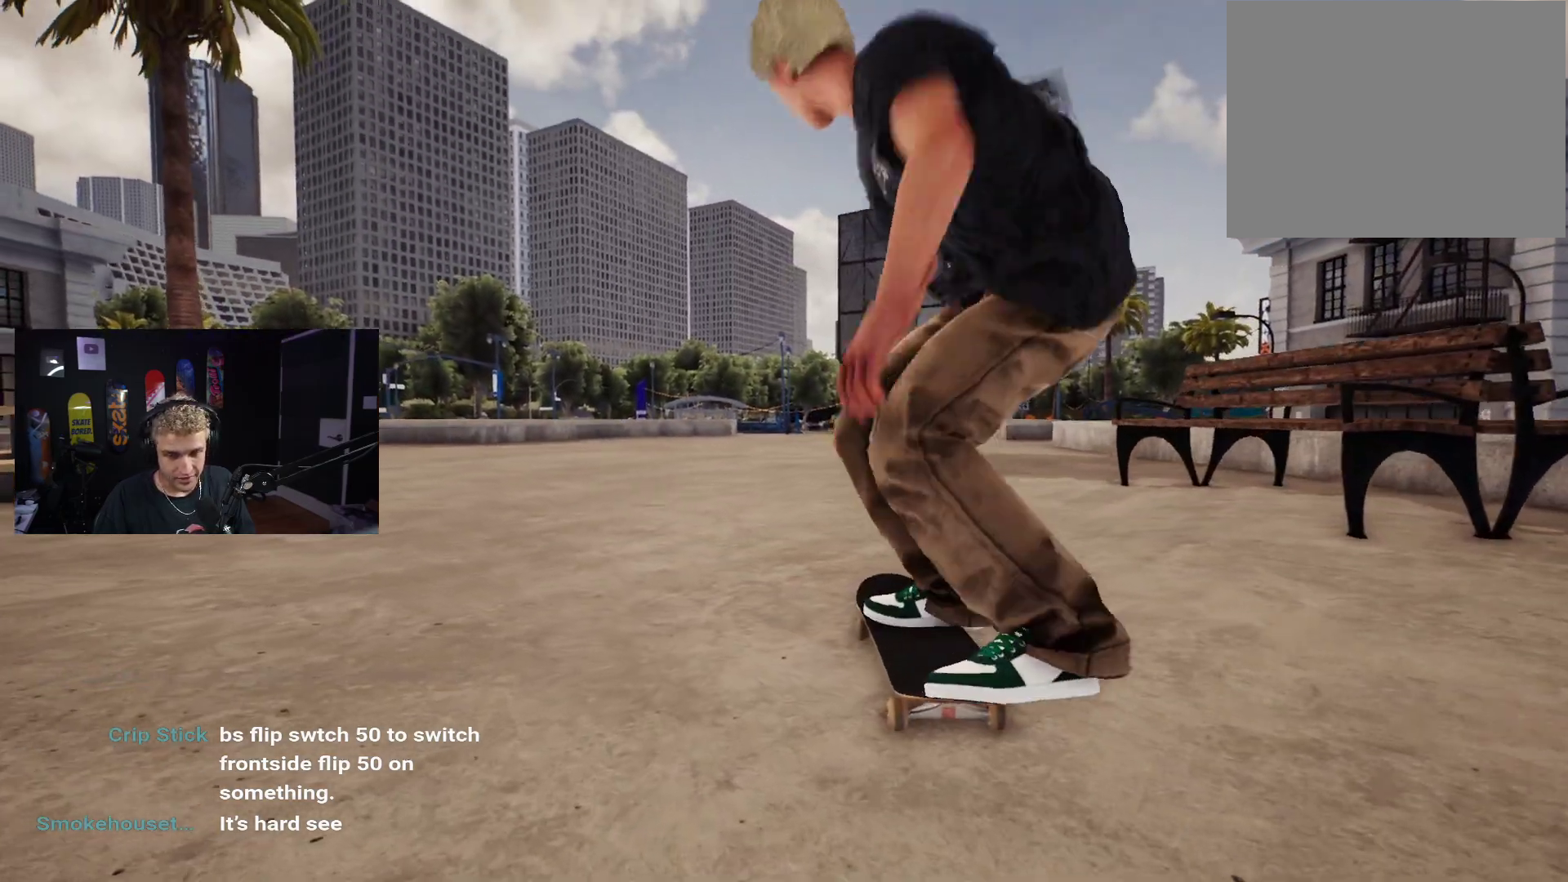
{"buttons": [], "left_stick": "center", "right_stick": "down", "events": [[50, "L2", "down"], [350, "L2", "up"], [400, "right_stick", "down"]]}
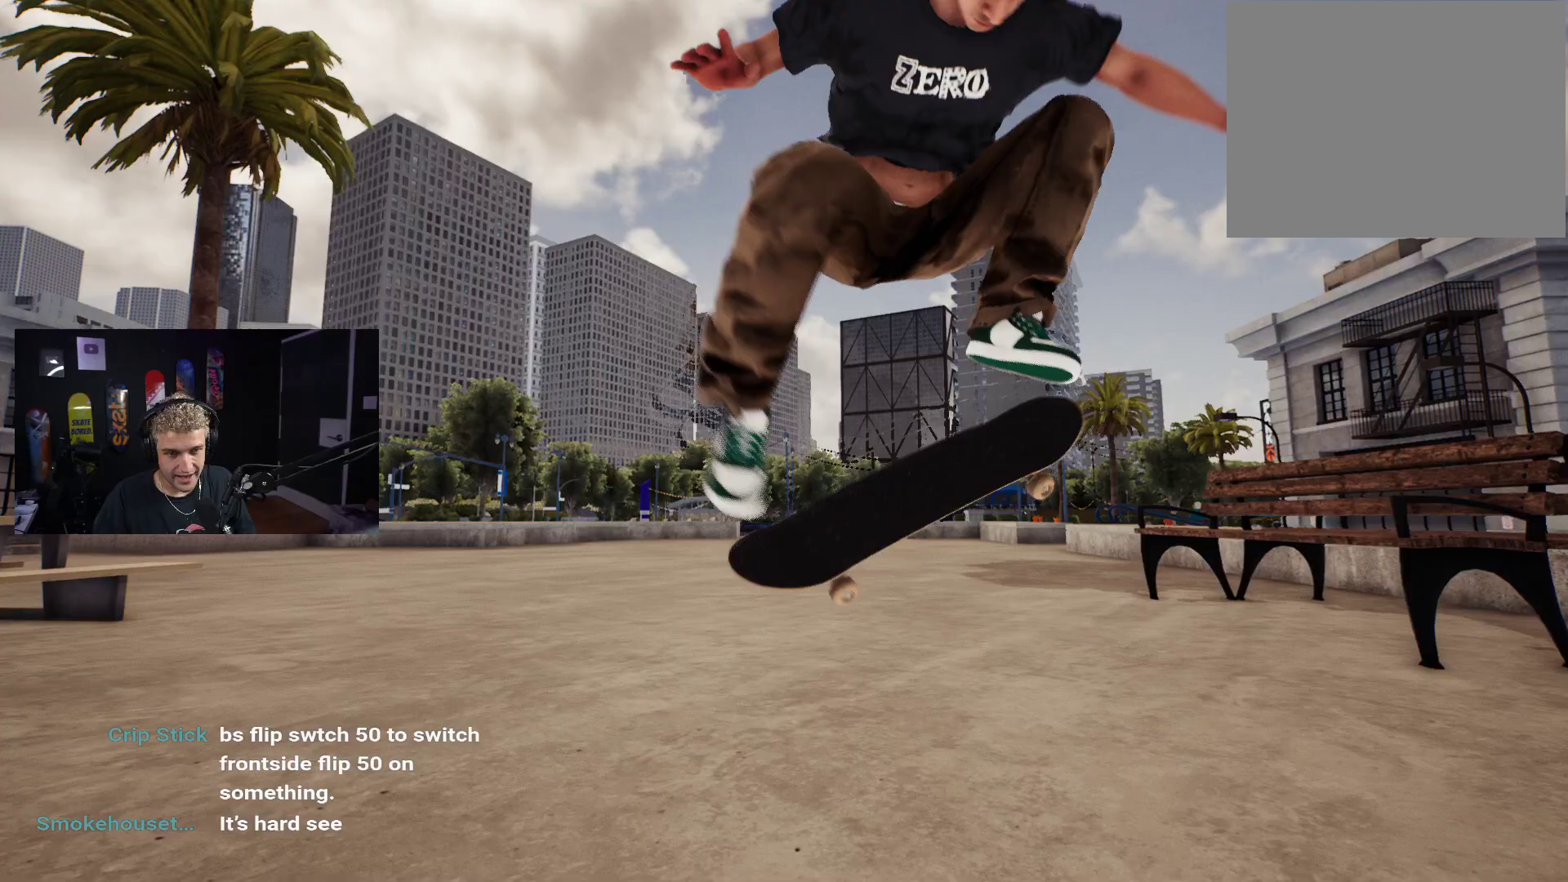
{"buttons": ["L2"], "left_stick": "center", "right_stick": "down", "events": [[400, "L2", "down"]]}
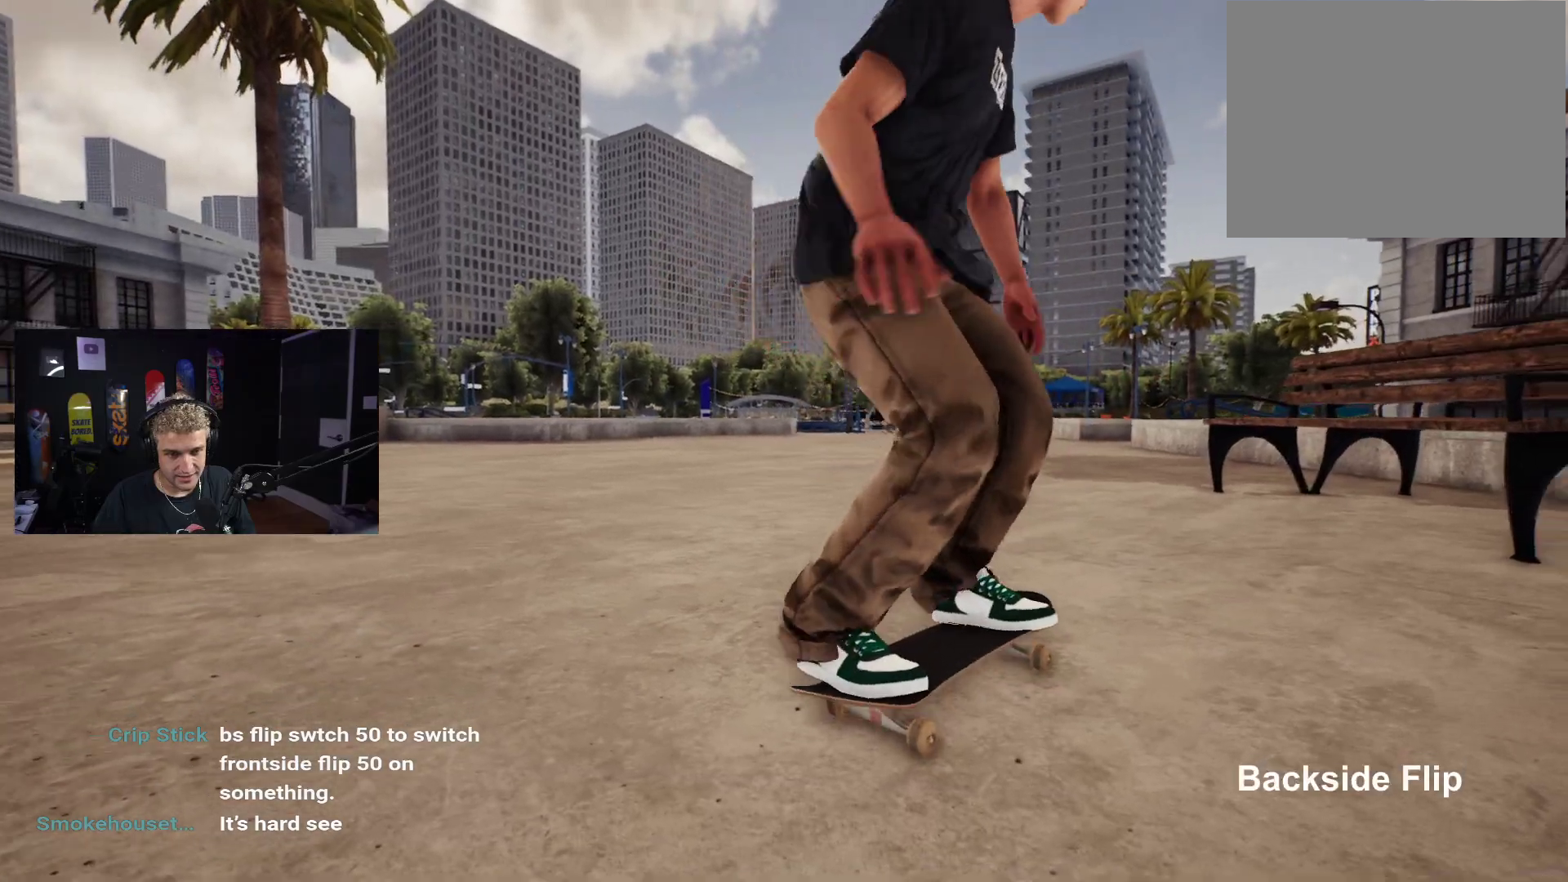
{"buttons": ["X"], "left_stick": "center", "right_stick": "center", "events": [[167, "right_stick", "center"], [367, "L2", "up"], [450, "X", "down"]]}
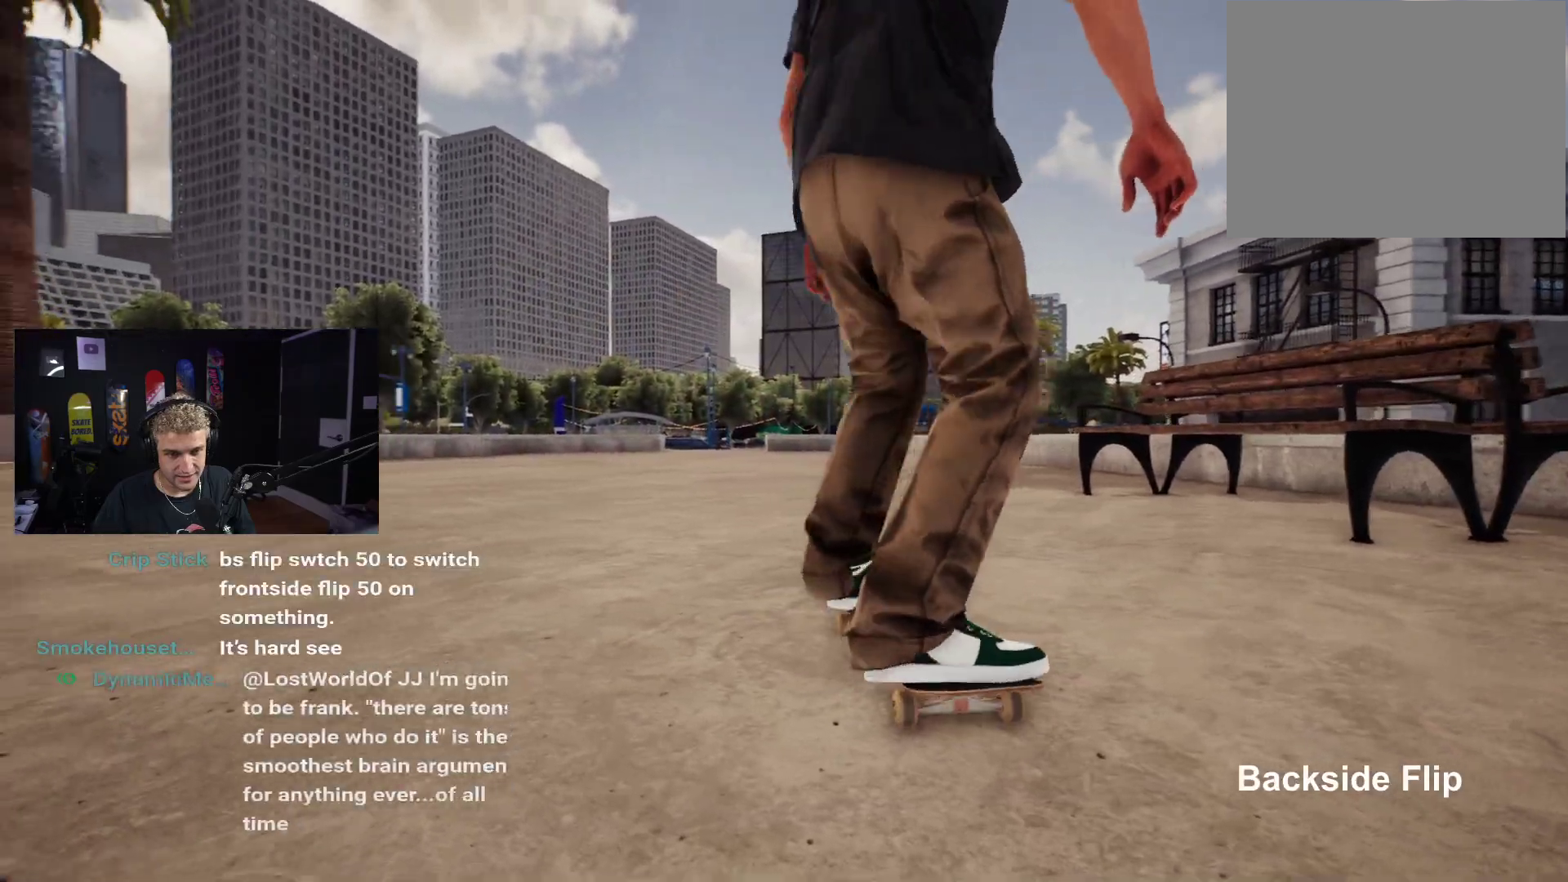
{"buttons": [], "left_stick": "center", "right_stick": "center", "events": [[133, "X", "up"]]}
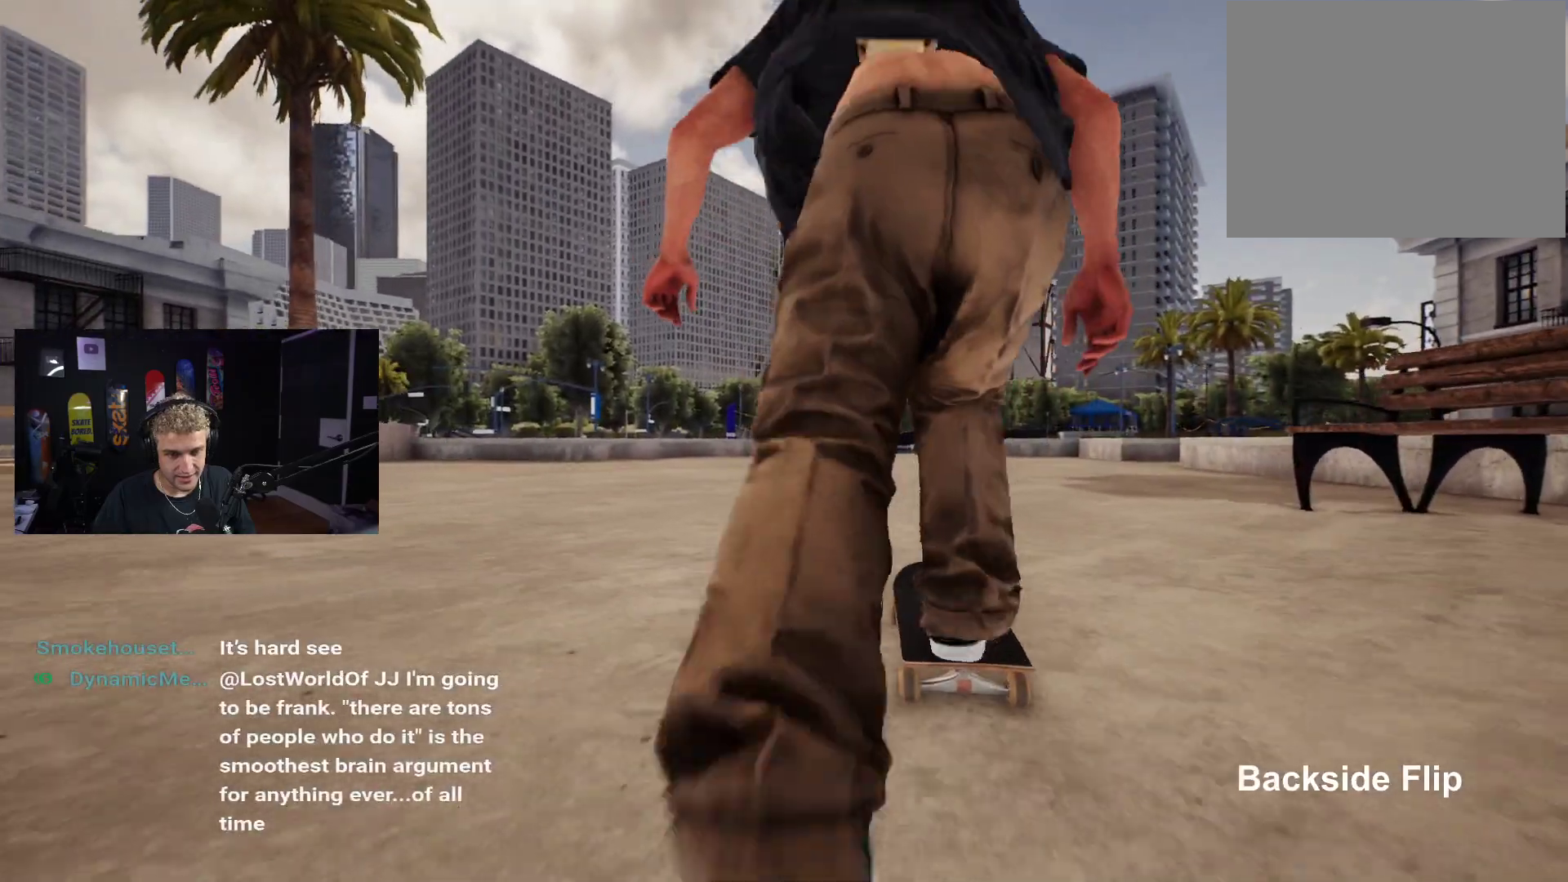
{"buttons": [], "left_stick": "center", "right_stick": "down", "events": [[150, "right_stick", "down"]]}
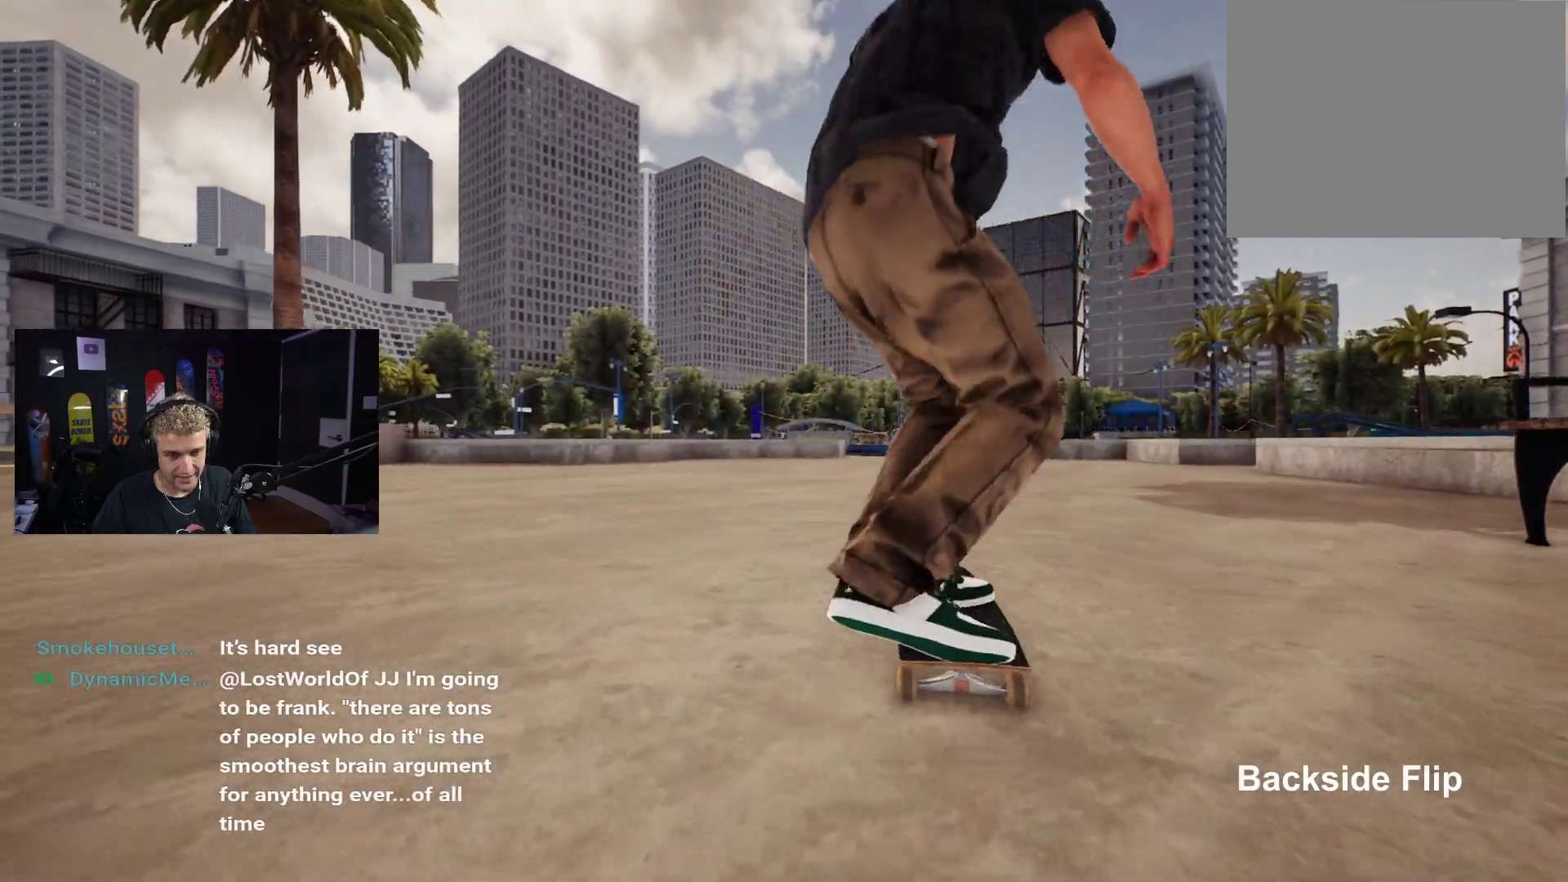
{"buttons": [], "left_stick": "right", "right_stick": "center", "events": [[433, "left_stick", "down-left"], [483, "right_stick", "center"], [500, "left_stick", "right"]]}
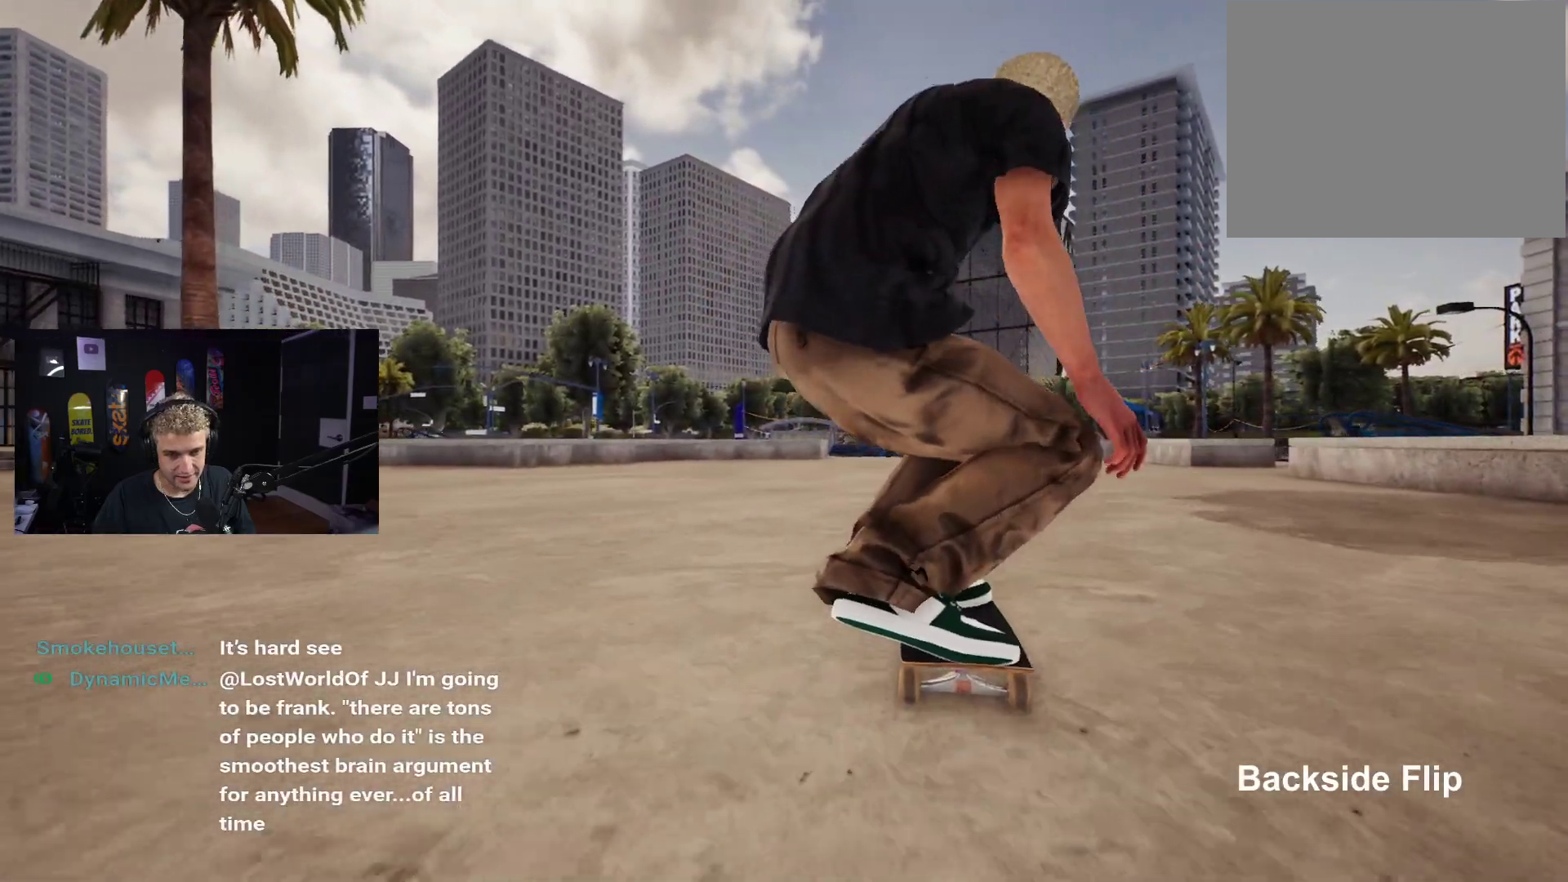
{"buttons": [], "left_stick": "center", "right_stick": "center", "events": [[17, "left_stick", "center"], [33, "L2", "down"], [417, "L2", "up"]]}
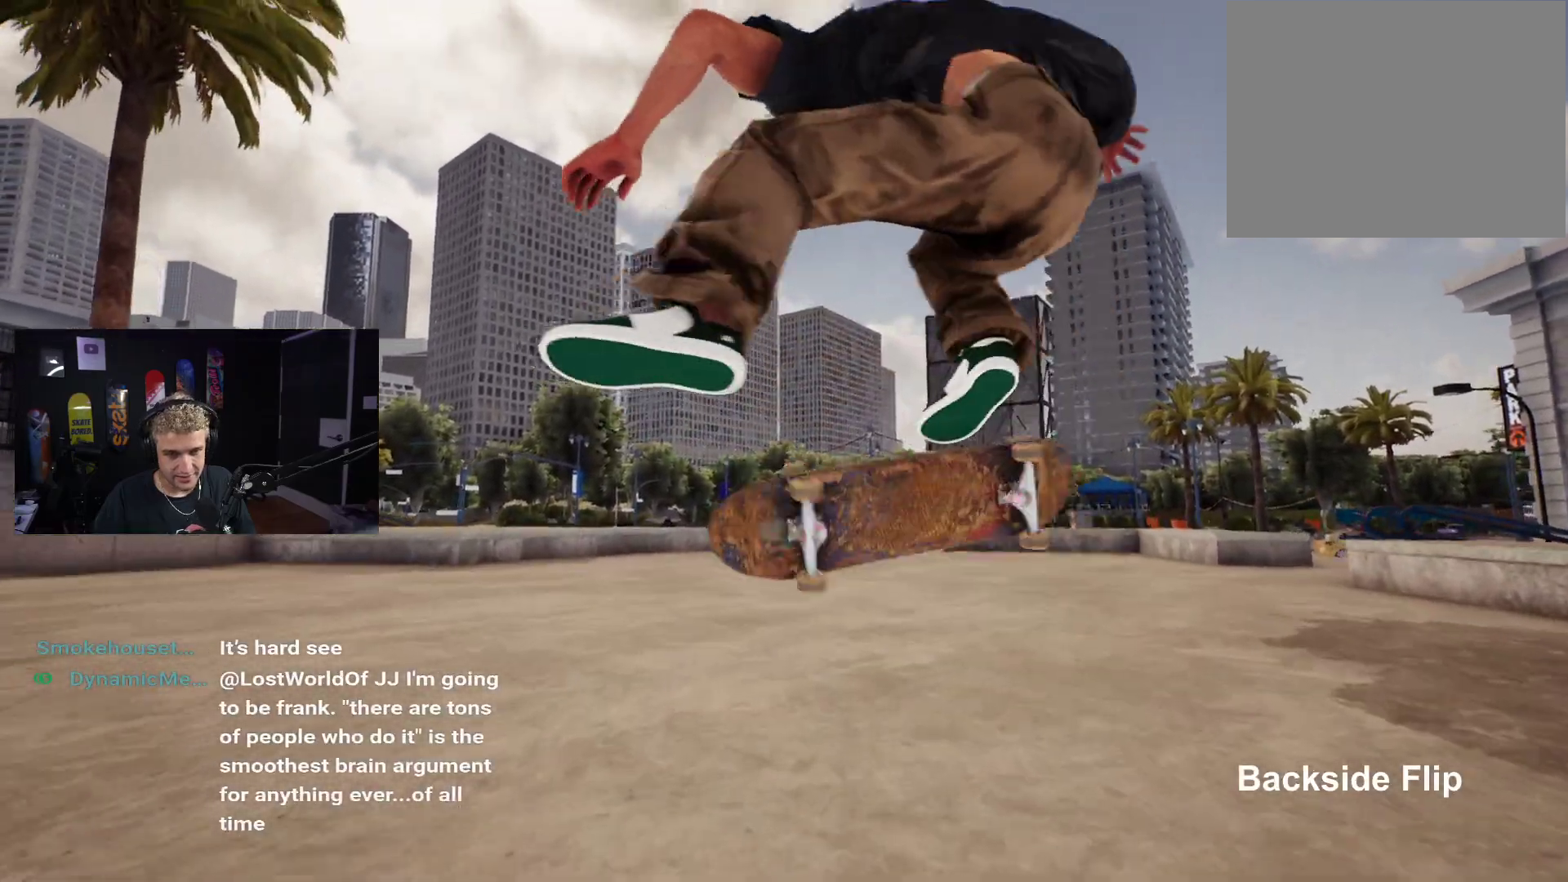
{"buttons": [], "left_stick": "center", "right_stick": "center", "events": []}